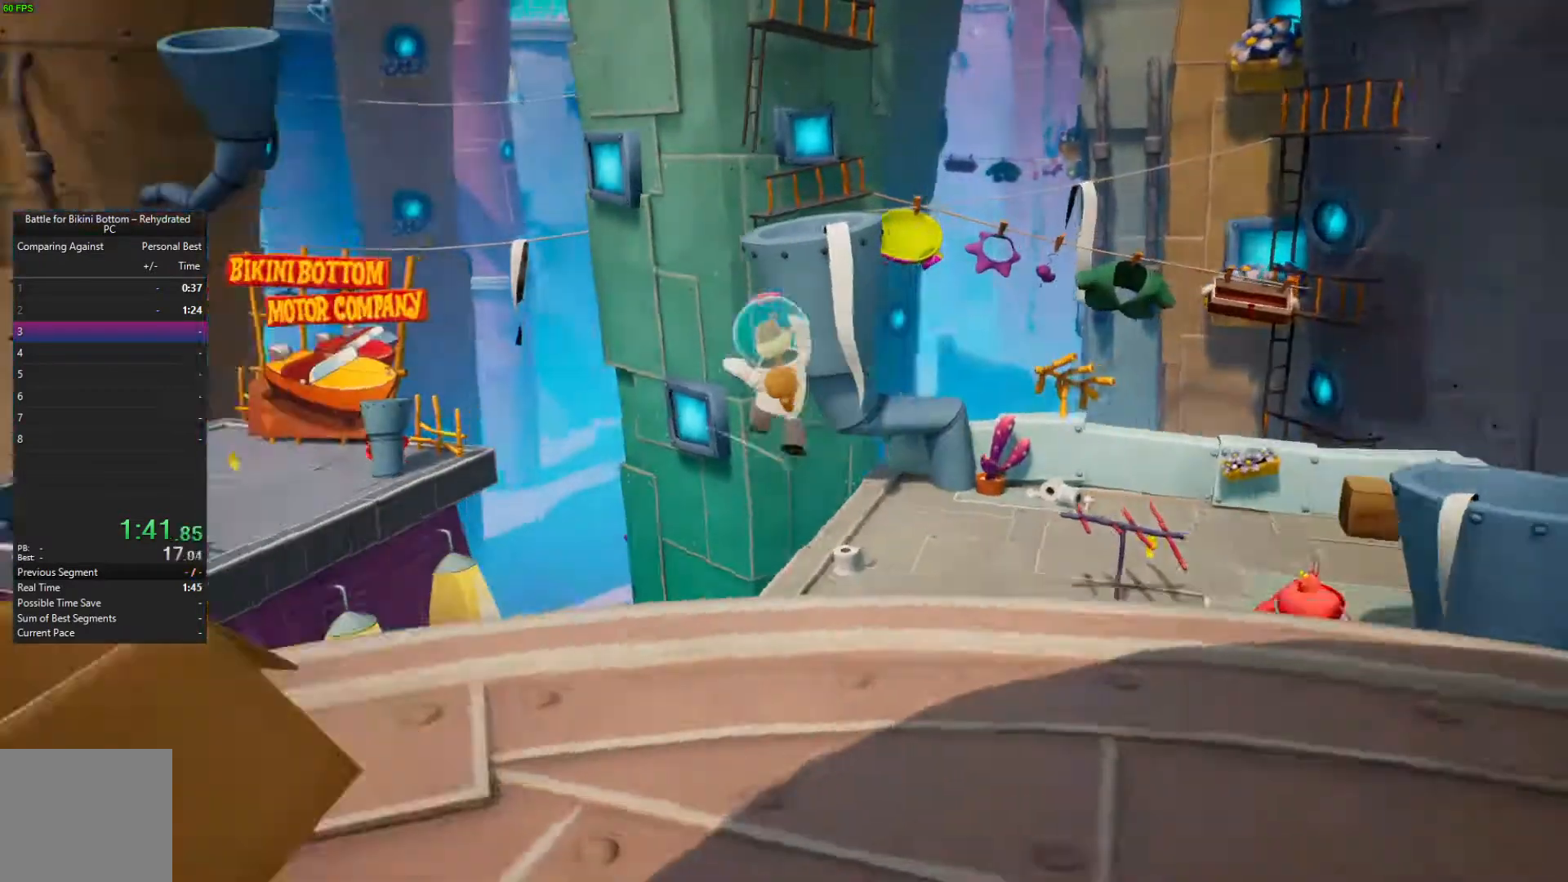
Gameplay with a controller (Xbox layout); each line is a JSON object with the inputs held at the frame after it. "events" lists button and stick changes between this image and that frame as [ms after this image, input, new state], when the widget could be followed in between.
{"buttons": [], "left_stick": "up", "right_stick": "center", "events": [[67, "left_stick", "up"], [133, "right_stick", "center"]]}
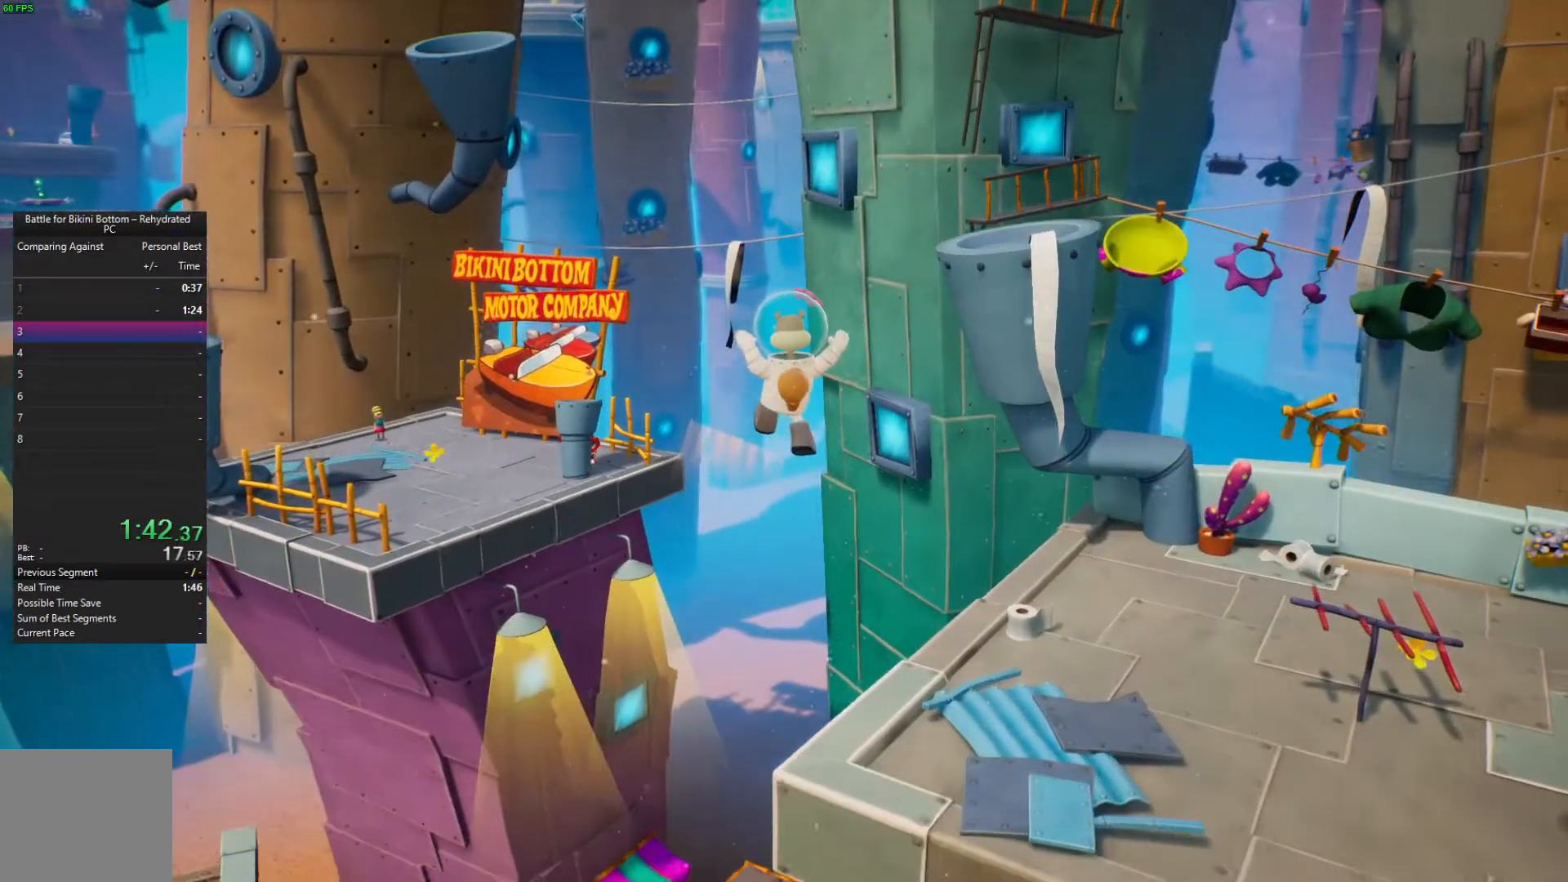
{"buttons": [], "left_stick": "up", "right_stick": "center", "events": []}
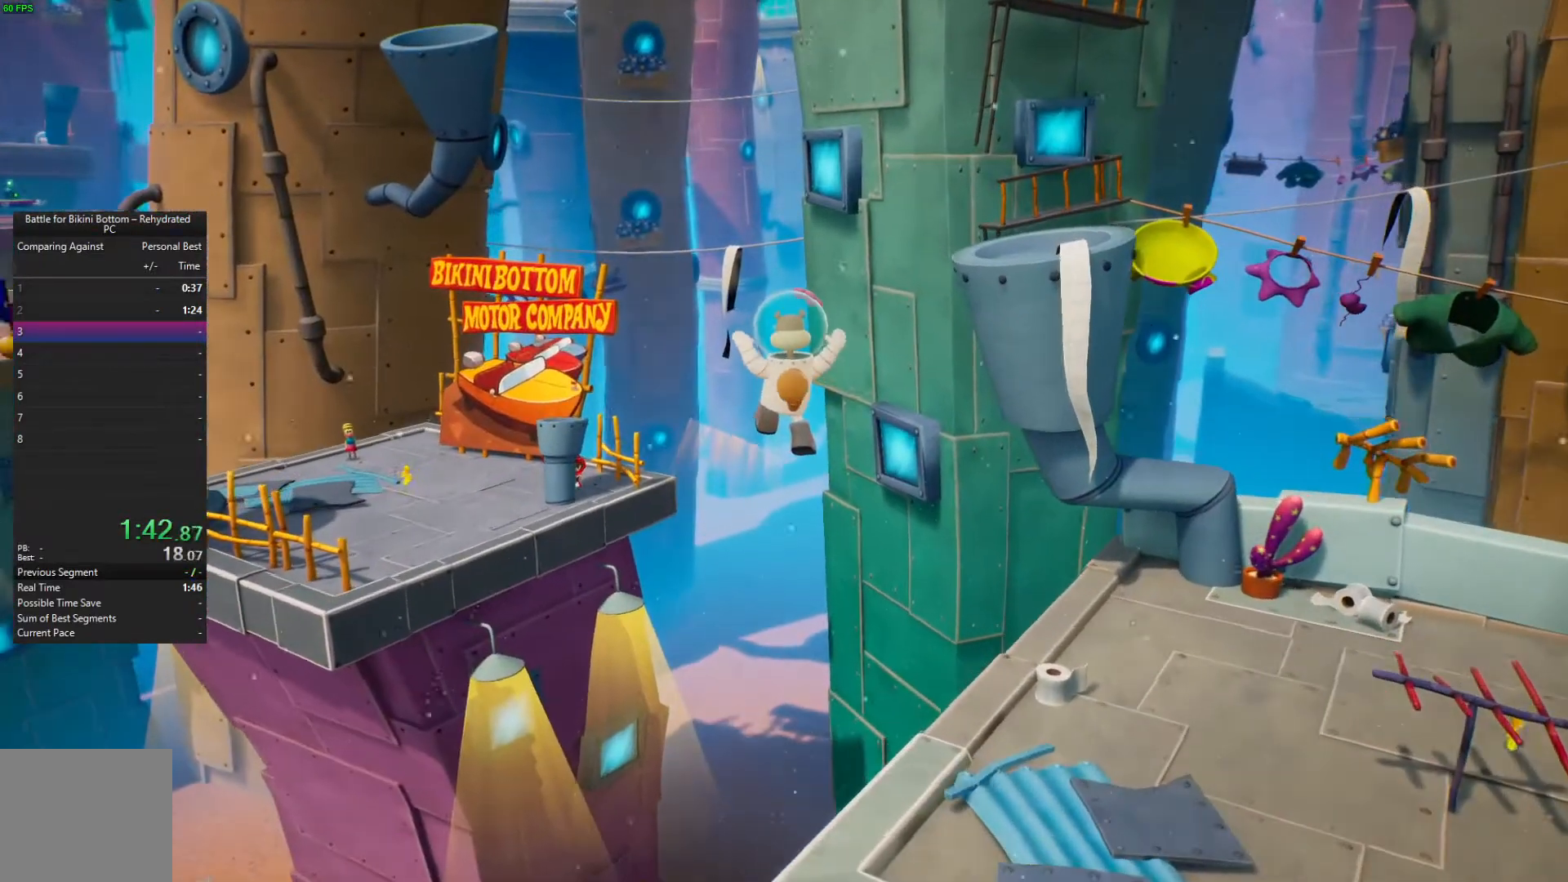
{"buttons": [], "left_stick": "up", "right_stick": "center", "events": []}
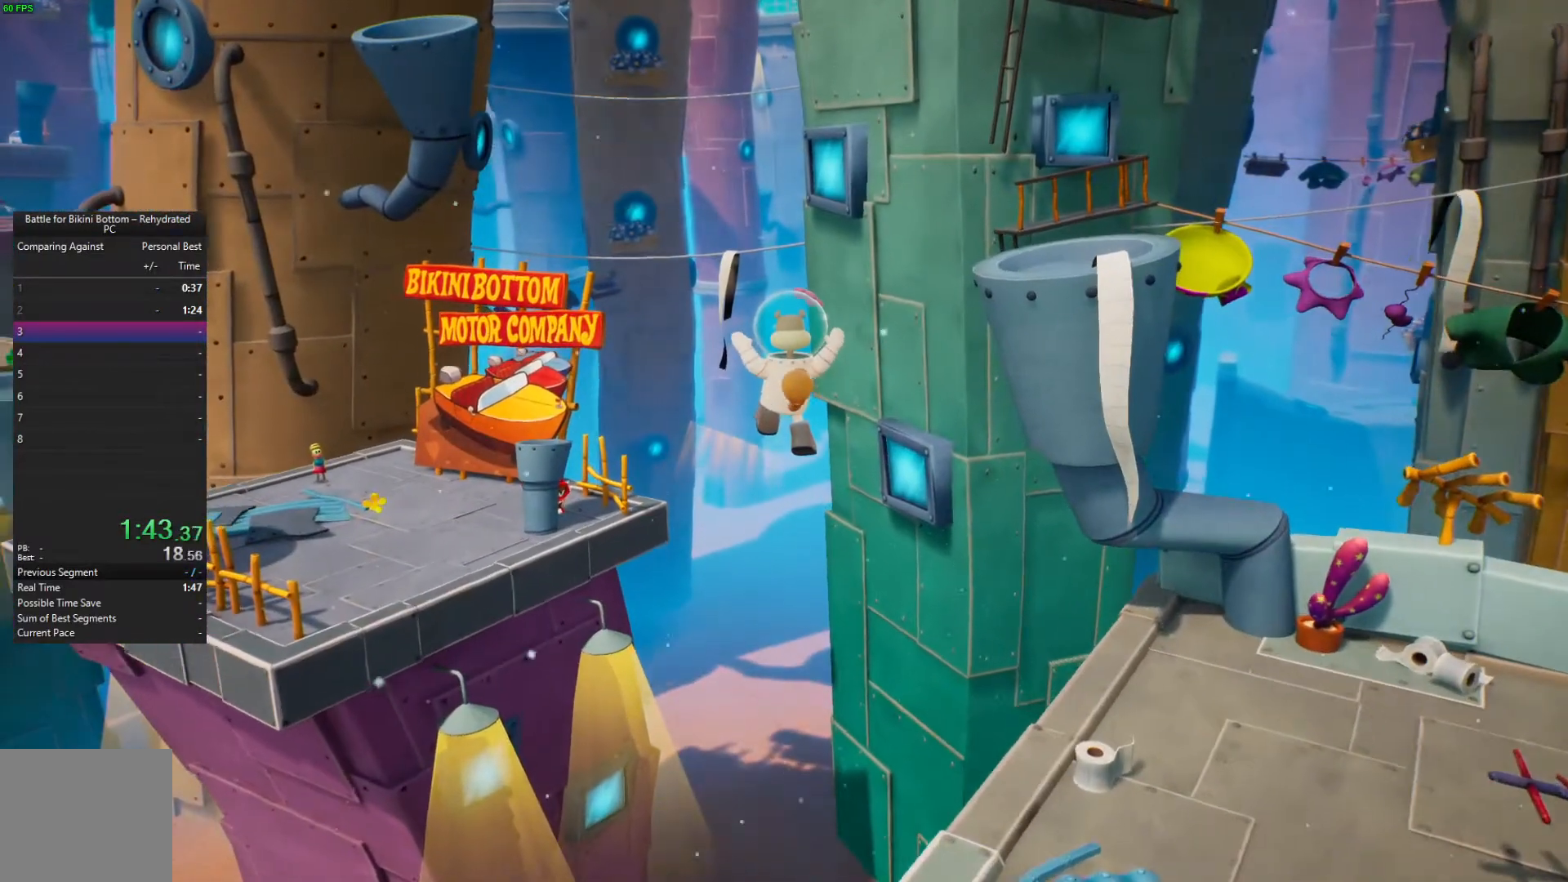
{"buttons": [], "left_stick": "up", "right_stick": "center", "events": []}
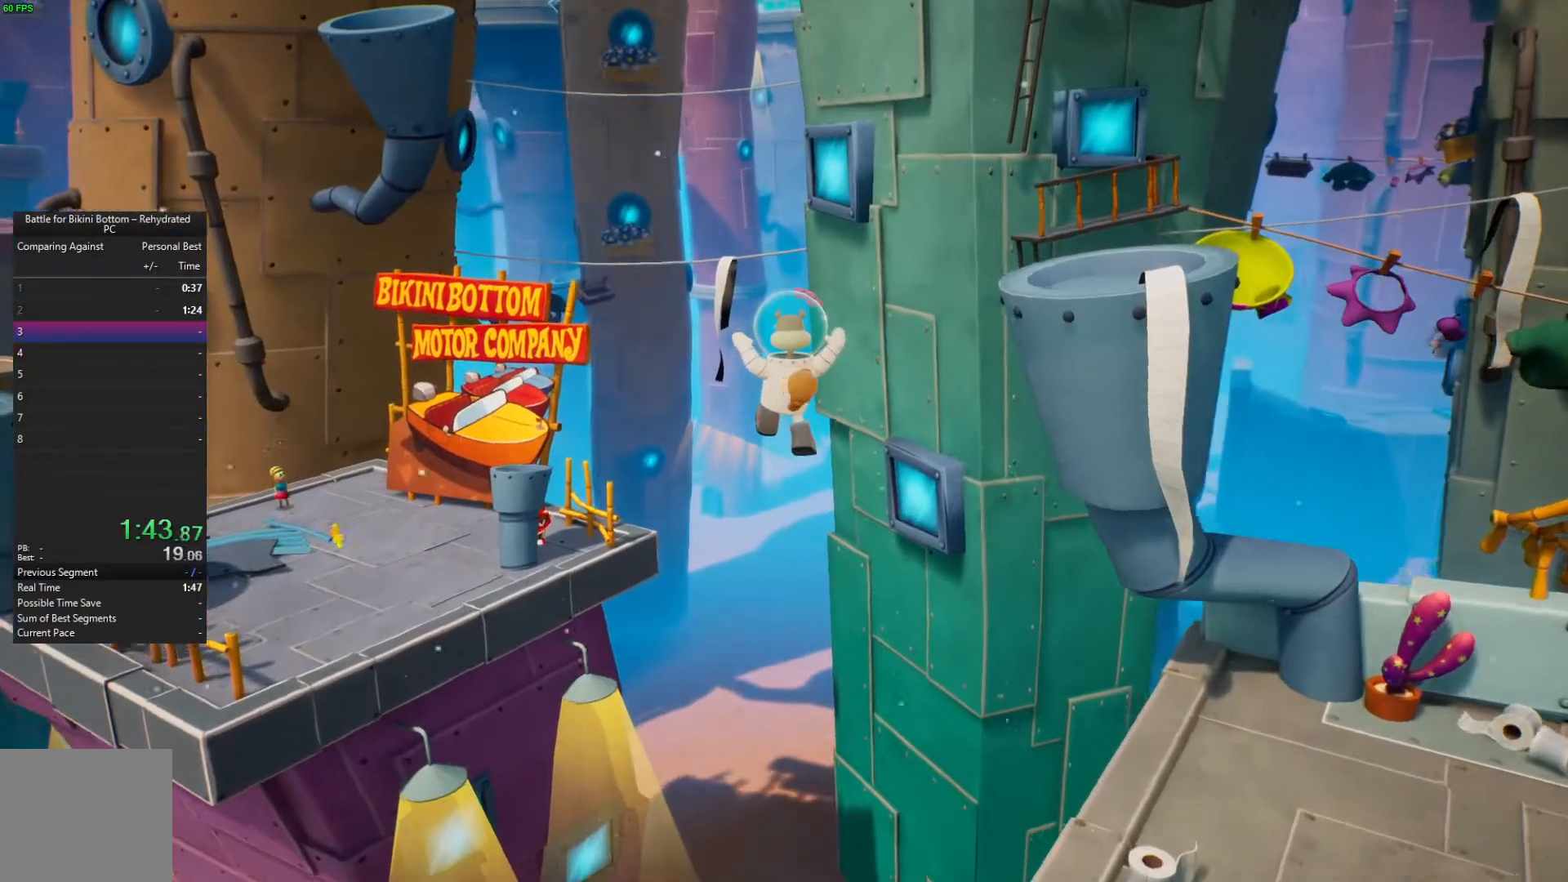
{"buttons": [], "left_stick": "up", "right_stick": "center", "events": []}
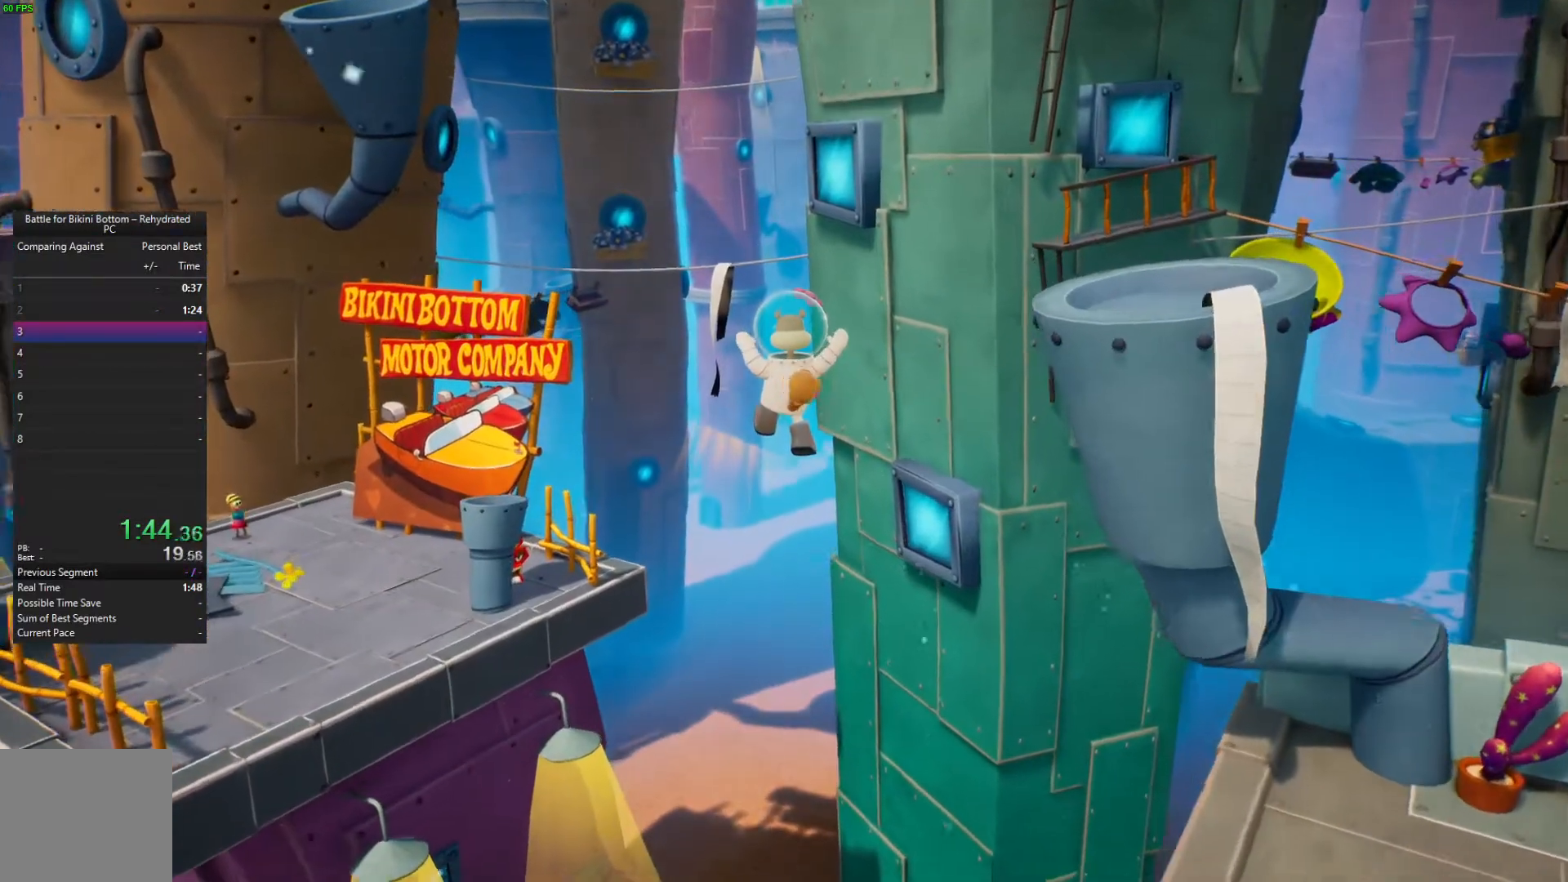
{"buttons": [], "left_stick": "up", "right_stick": "center", "events": []}
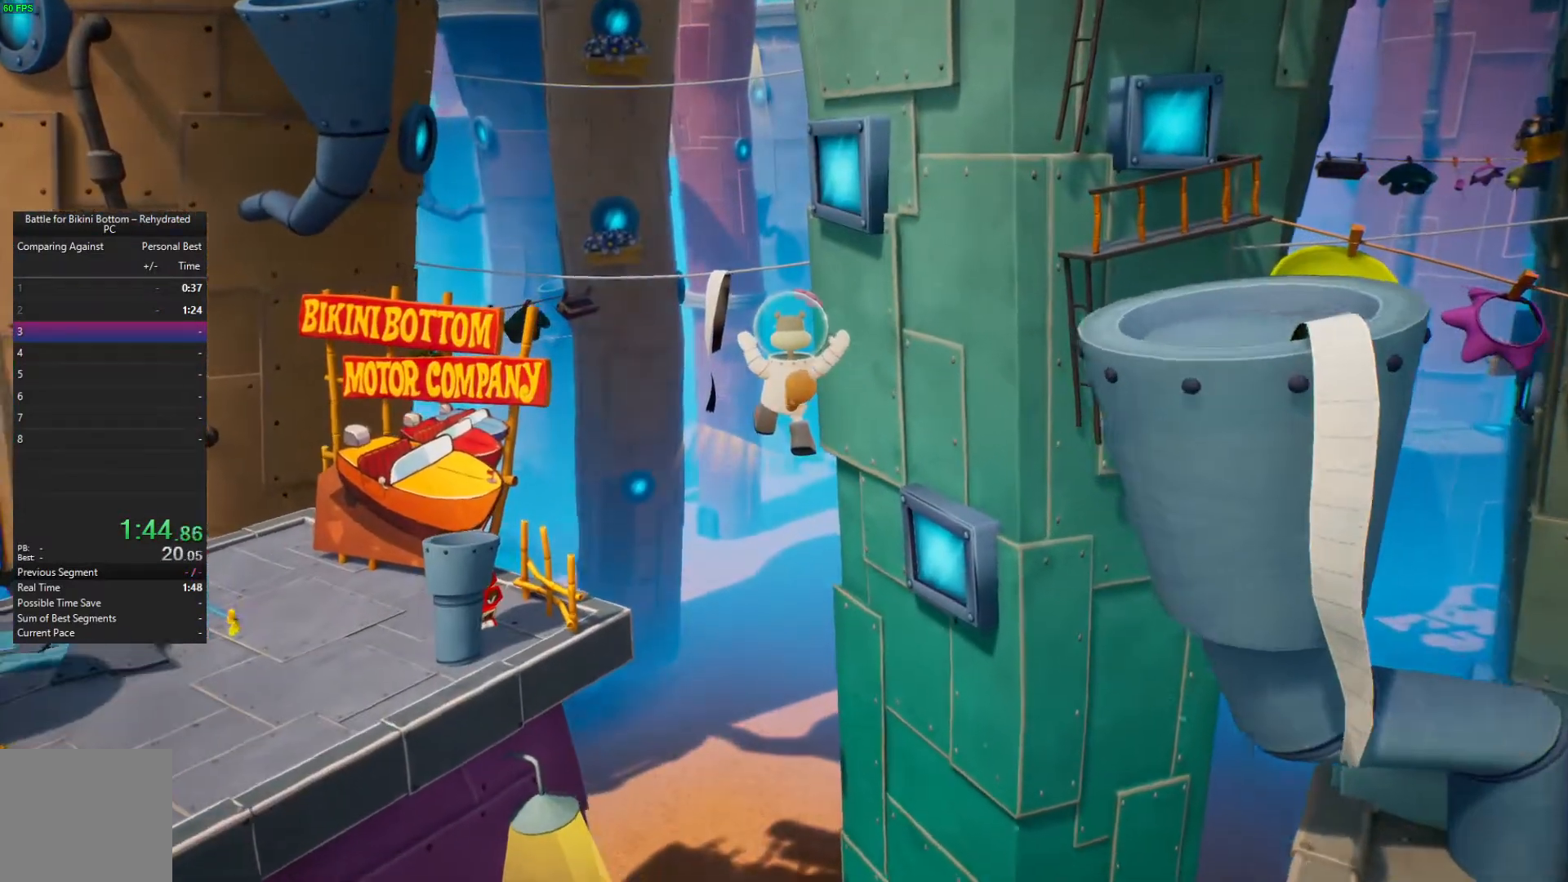
{"buttons": [], "left_stick": "up", "right_stick": "center", "events": []}
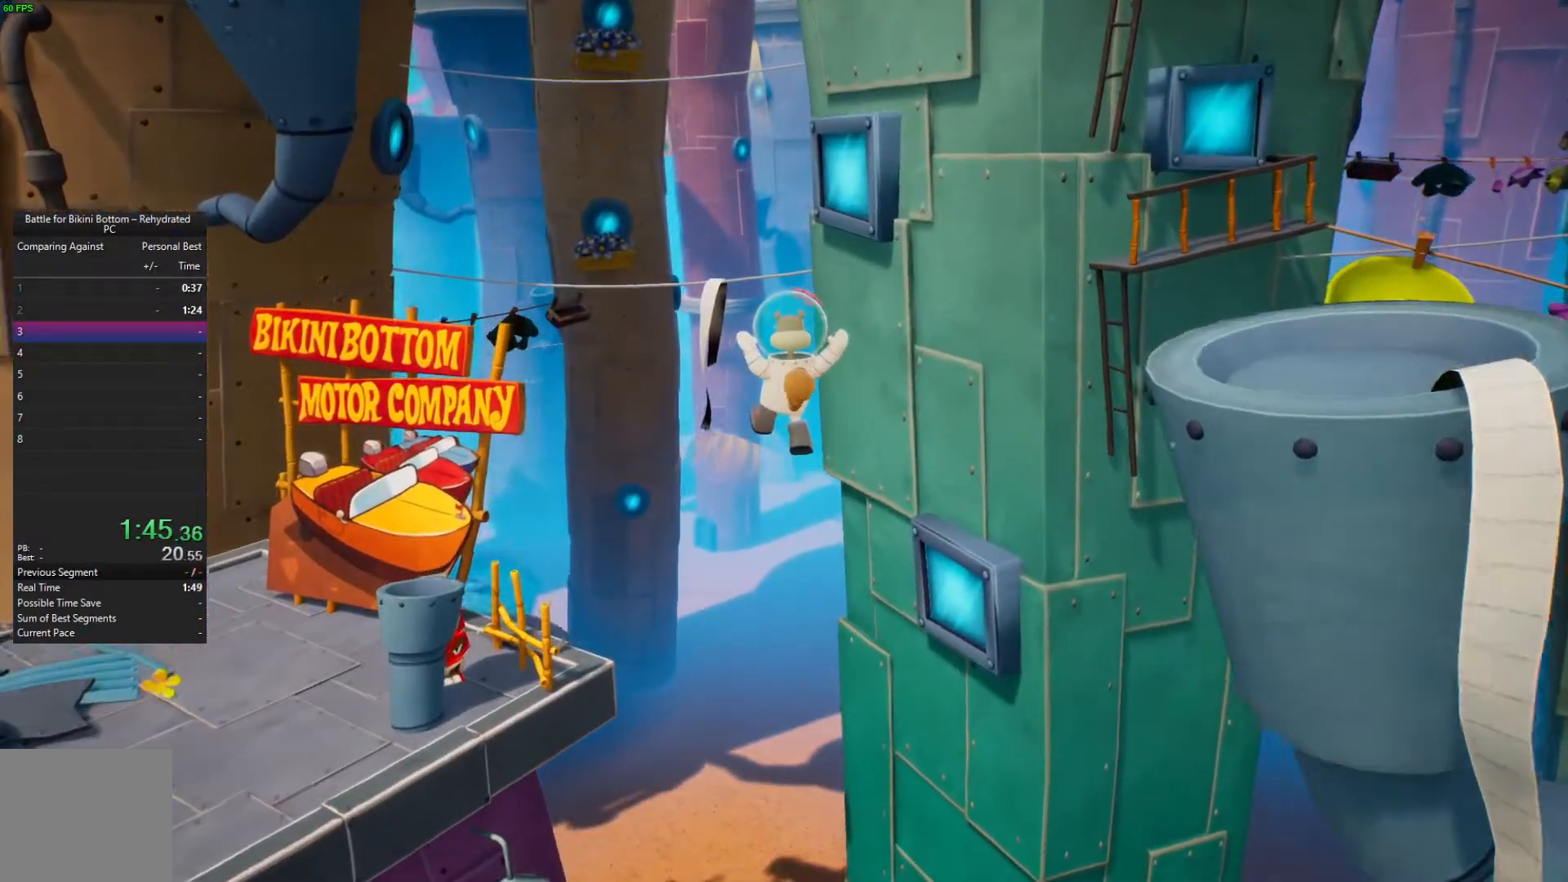
{"buttons": [], "left_stick": "up", "right_stick": "center", "events": []}
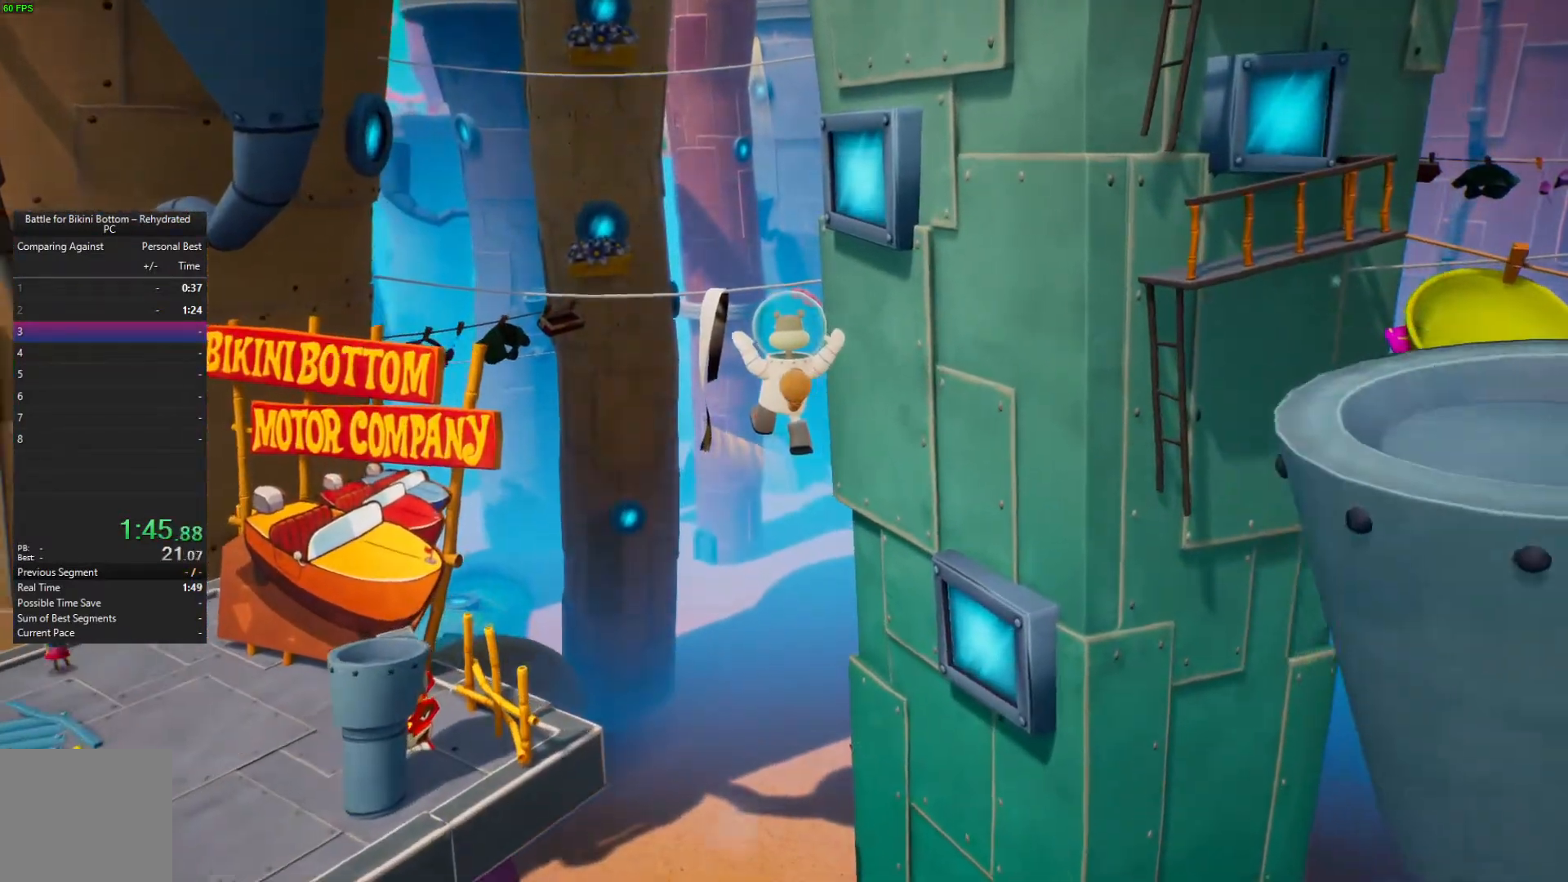
{"buttons": [], "left_stick": "up", "right_stick": "center", "events": []}
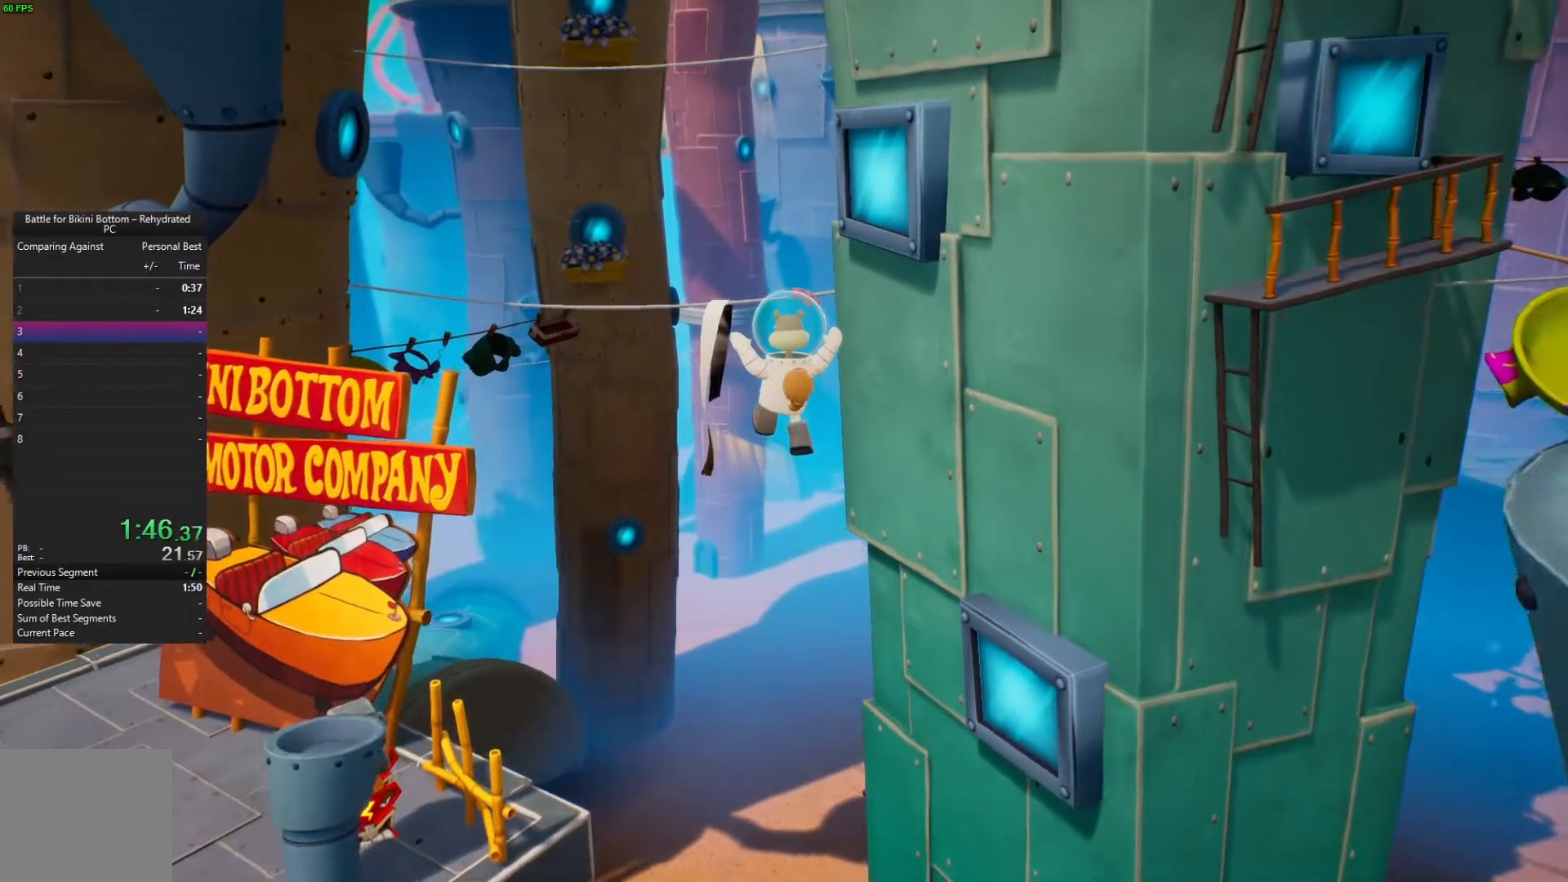
{"buttons": [], "left_stick": "up", "right_stick": "center", "events": []}
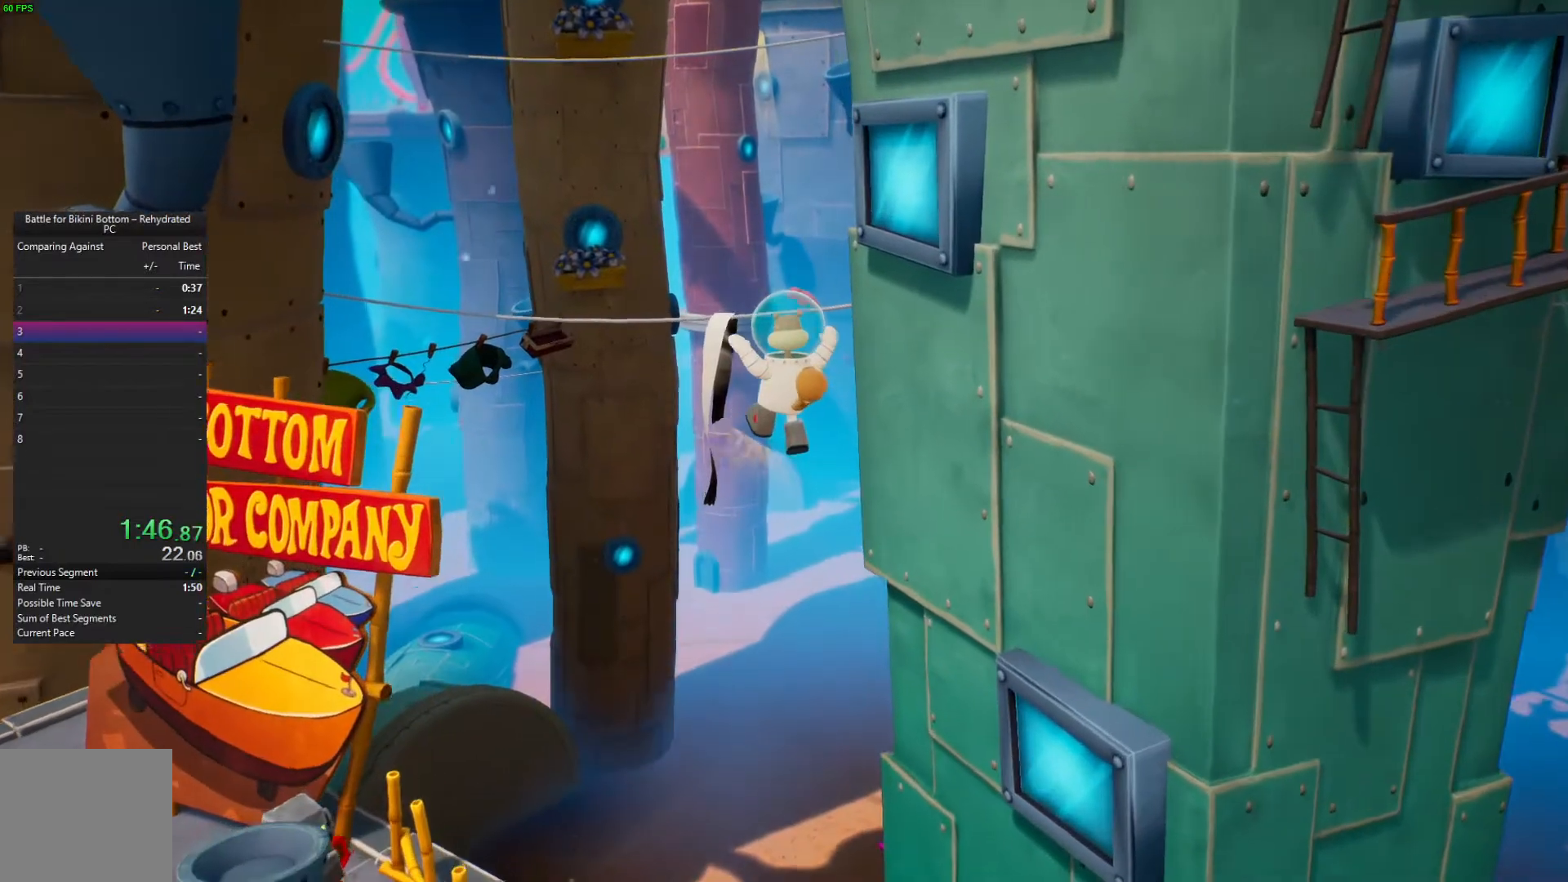
{"buttons": [], "left_stick": "up", "right_stick": "left", "events": [[367, "right_stick", "left"]]}
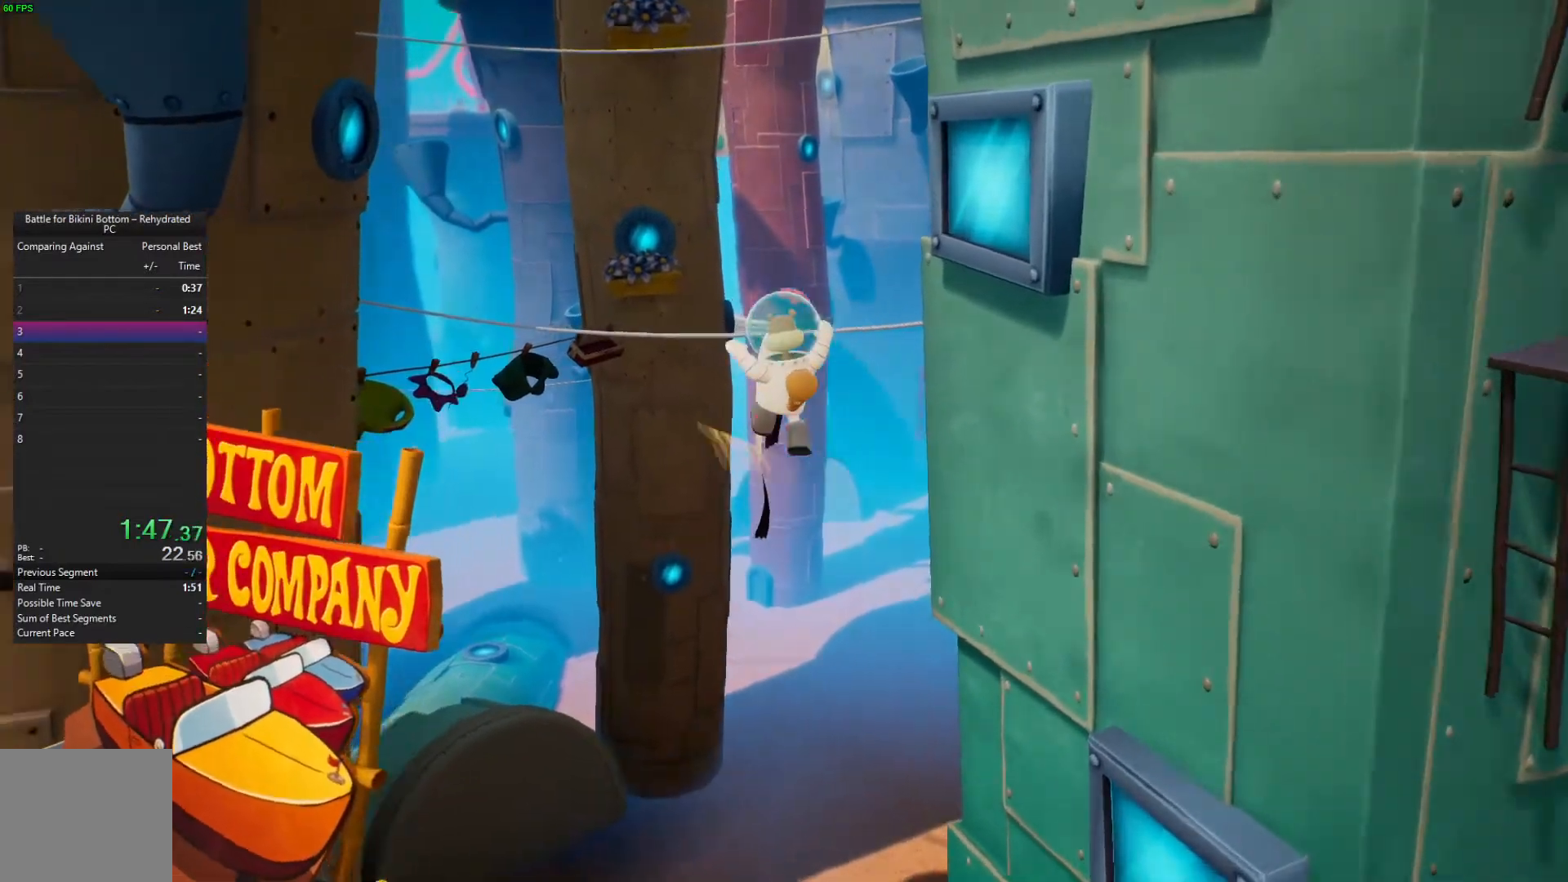
{"buttons": [], "left_stick": "up", "right_stick": "left", "events": [[233, "right_stick", "center"], [433, "right_stick", "left"]]}
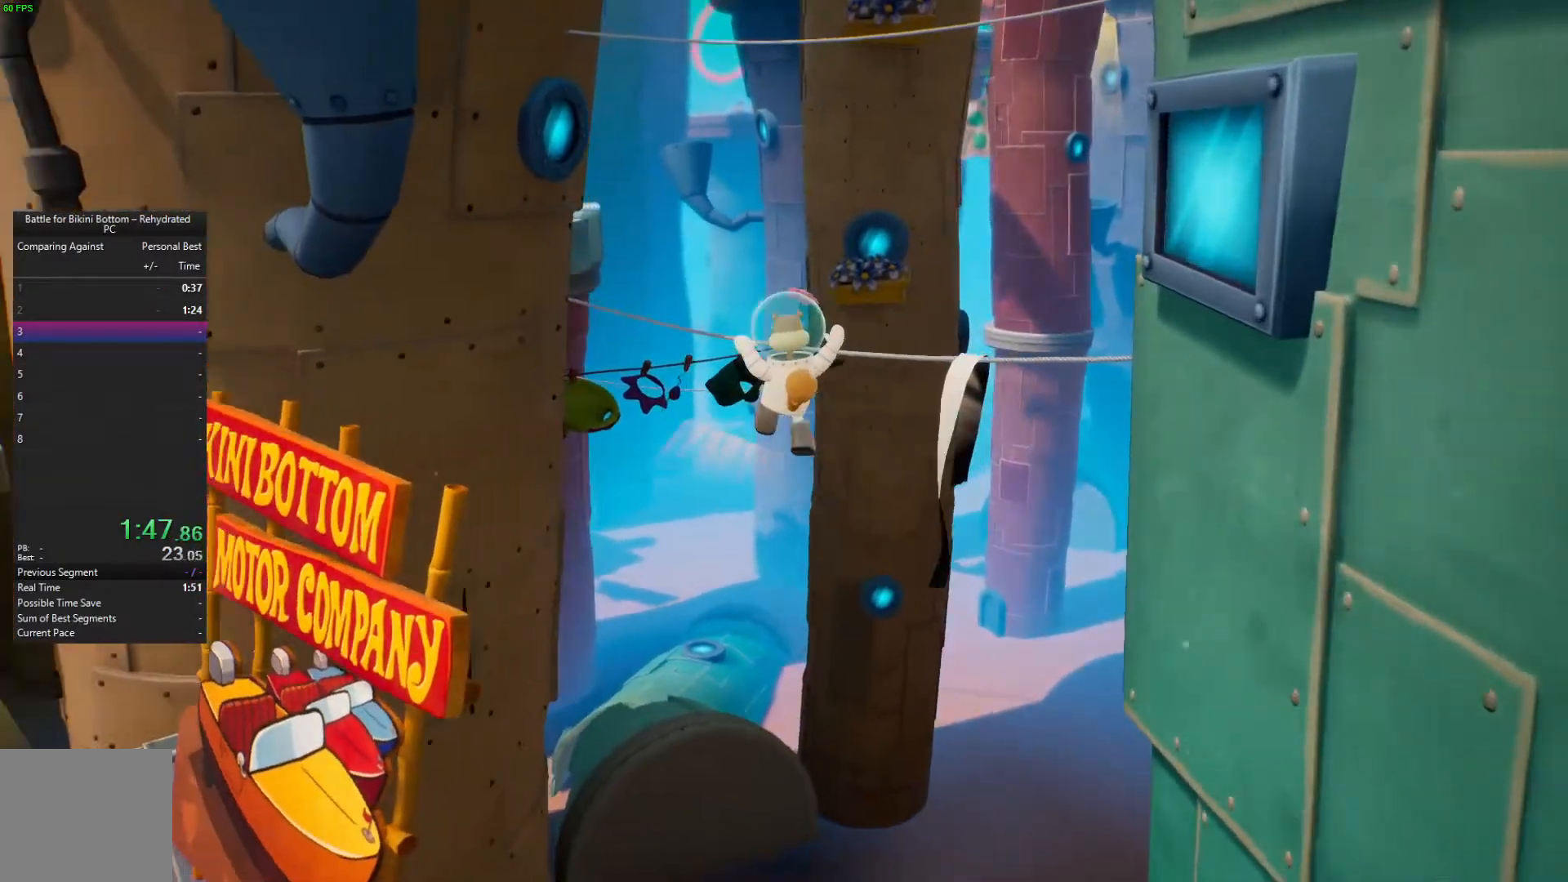
{"buttons": [], "left_stick": "up", "right_stick": "center", "events": [[100, "right_stick", "center"]]}
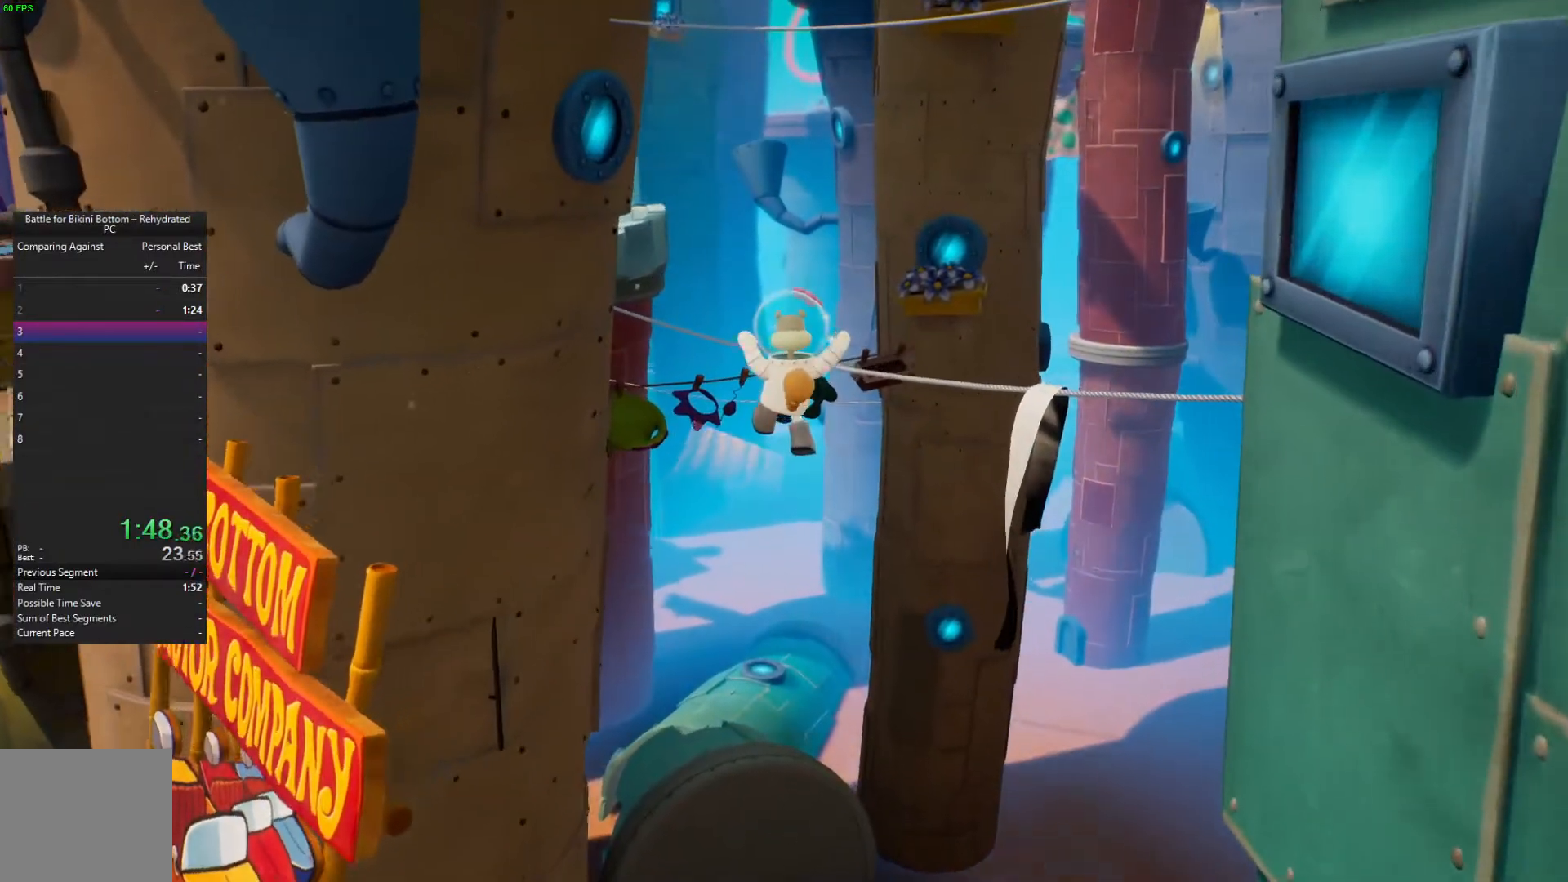
{"buttons": [], "left_stick": "up", "right_stick": "left", "events": [[367, "right_stick", "left"]]}
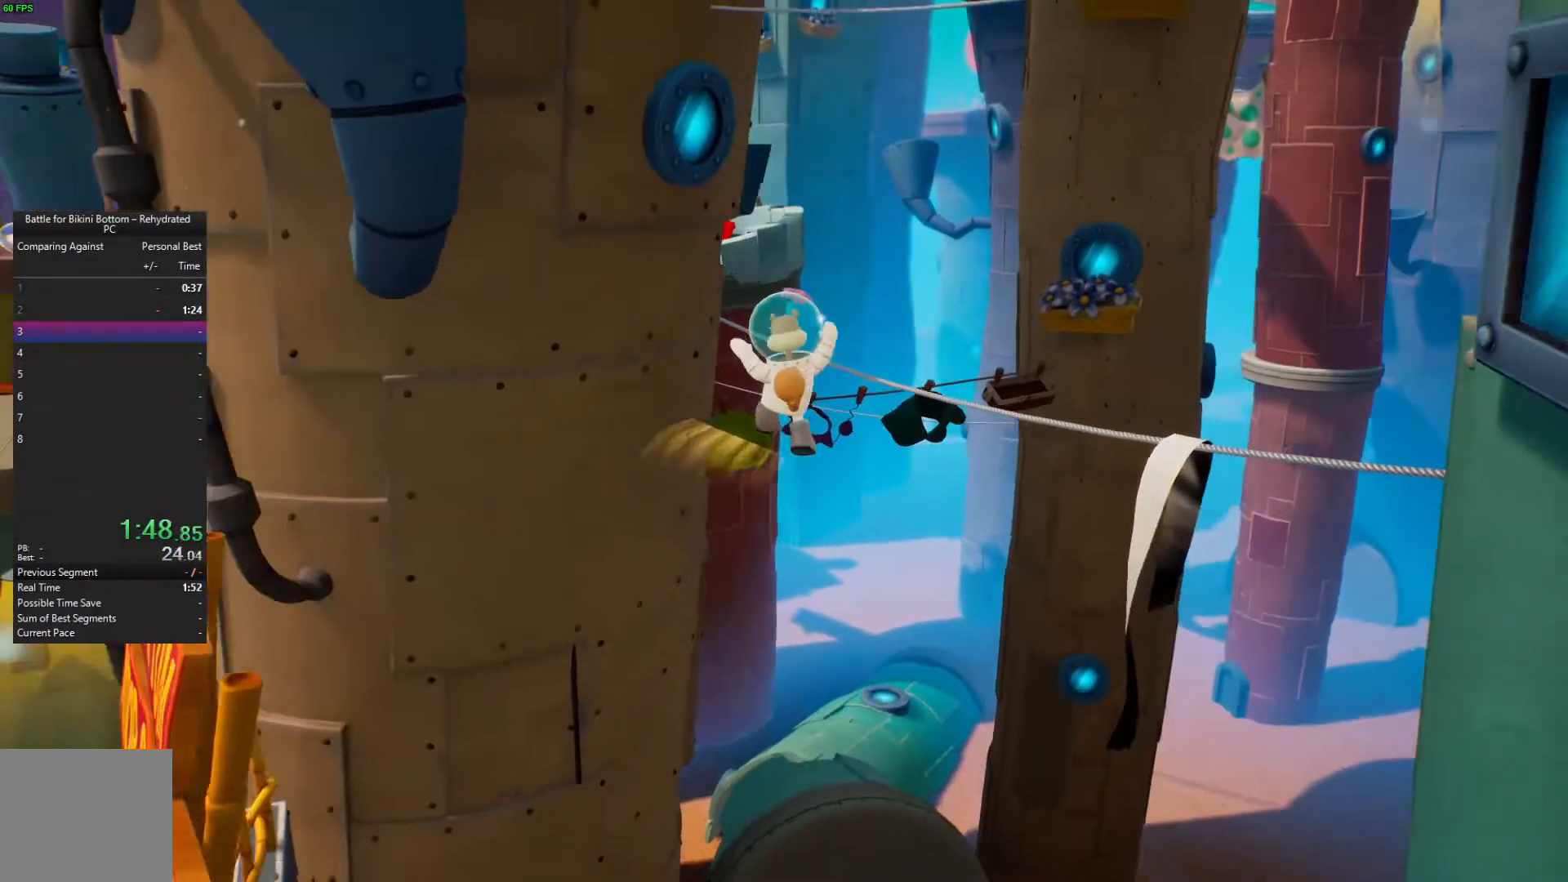
{"buttons": [], "left_stick": "up", "right_stick": "center", "events": [[33, "right_stick", "center"]]}
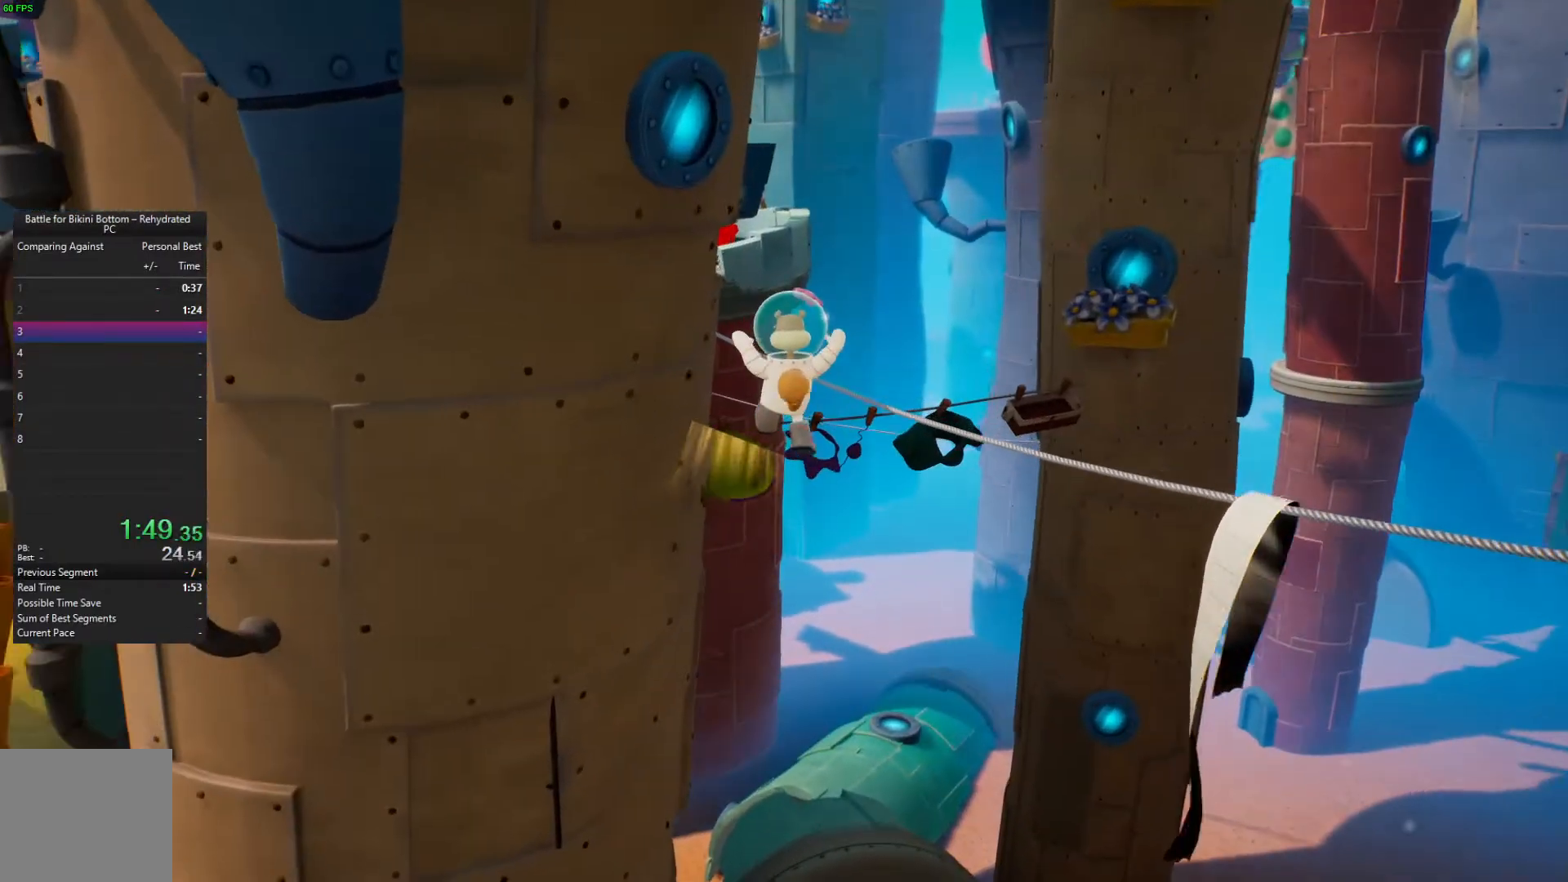
{"buttons": [], "left_stick": "up", "right_stick": "center", "events": []}
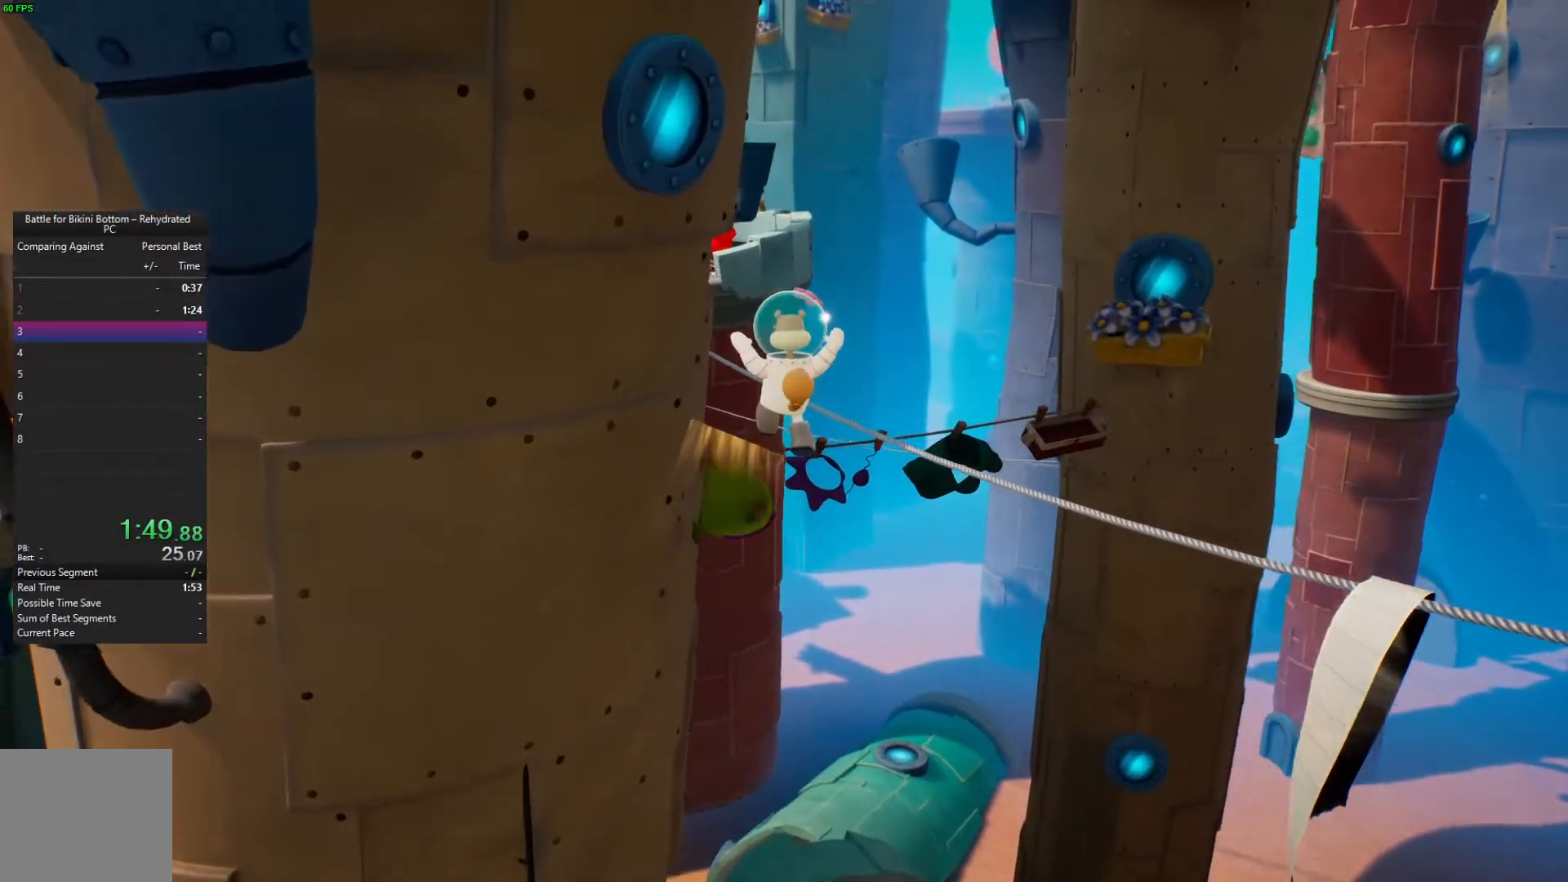
{"buttons": [], "left_stick": "up", "right_stick": "center", "events": []}
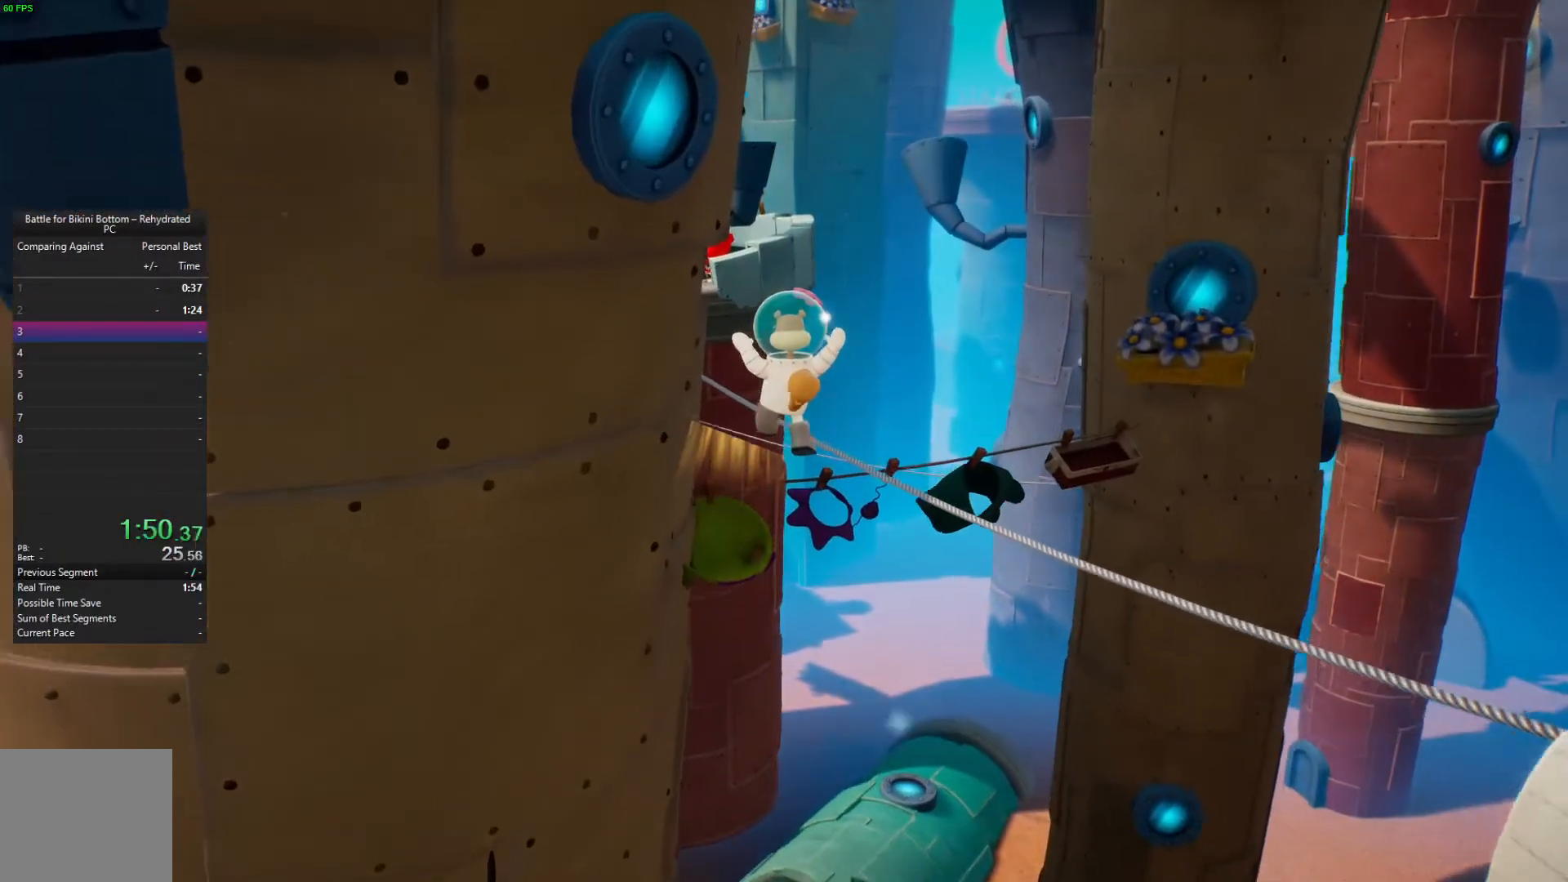
{"buttons": [], "left_stick": "up", "right_stick": "center", "events": []}
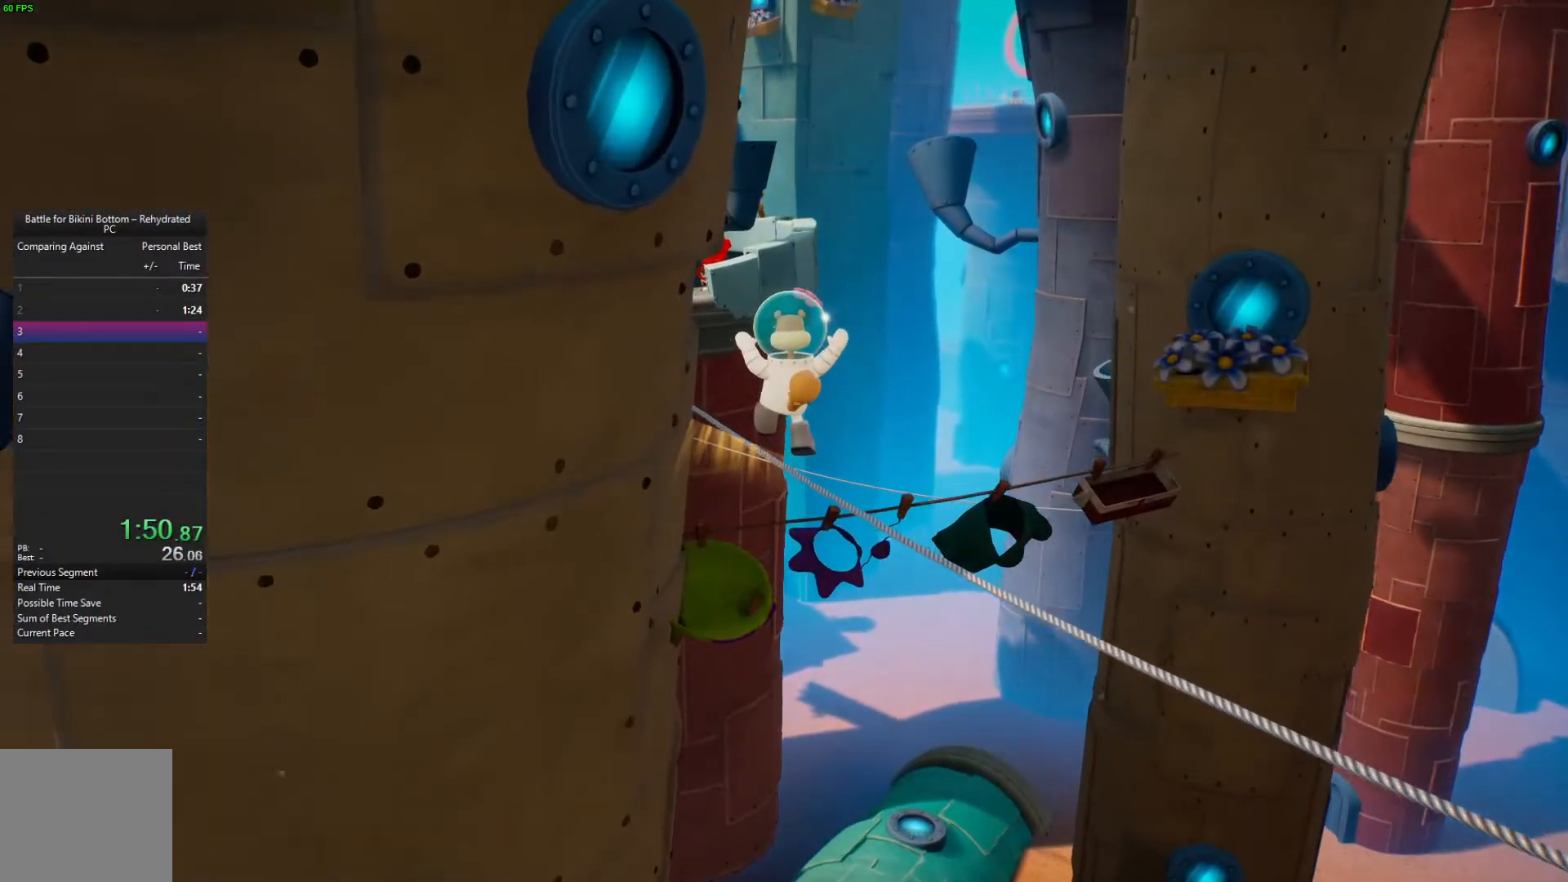
{"buttons": [], "left_stick": "up", "right_stick": "center", "events": []}
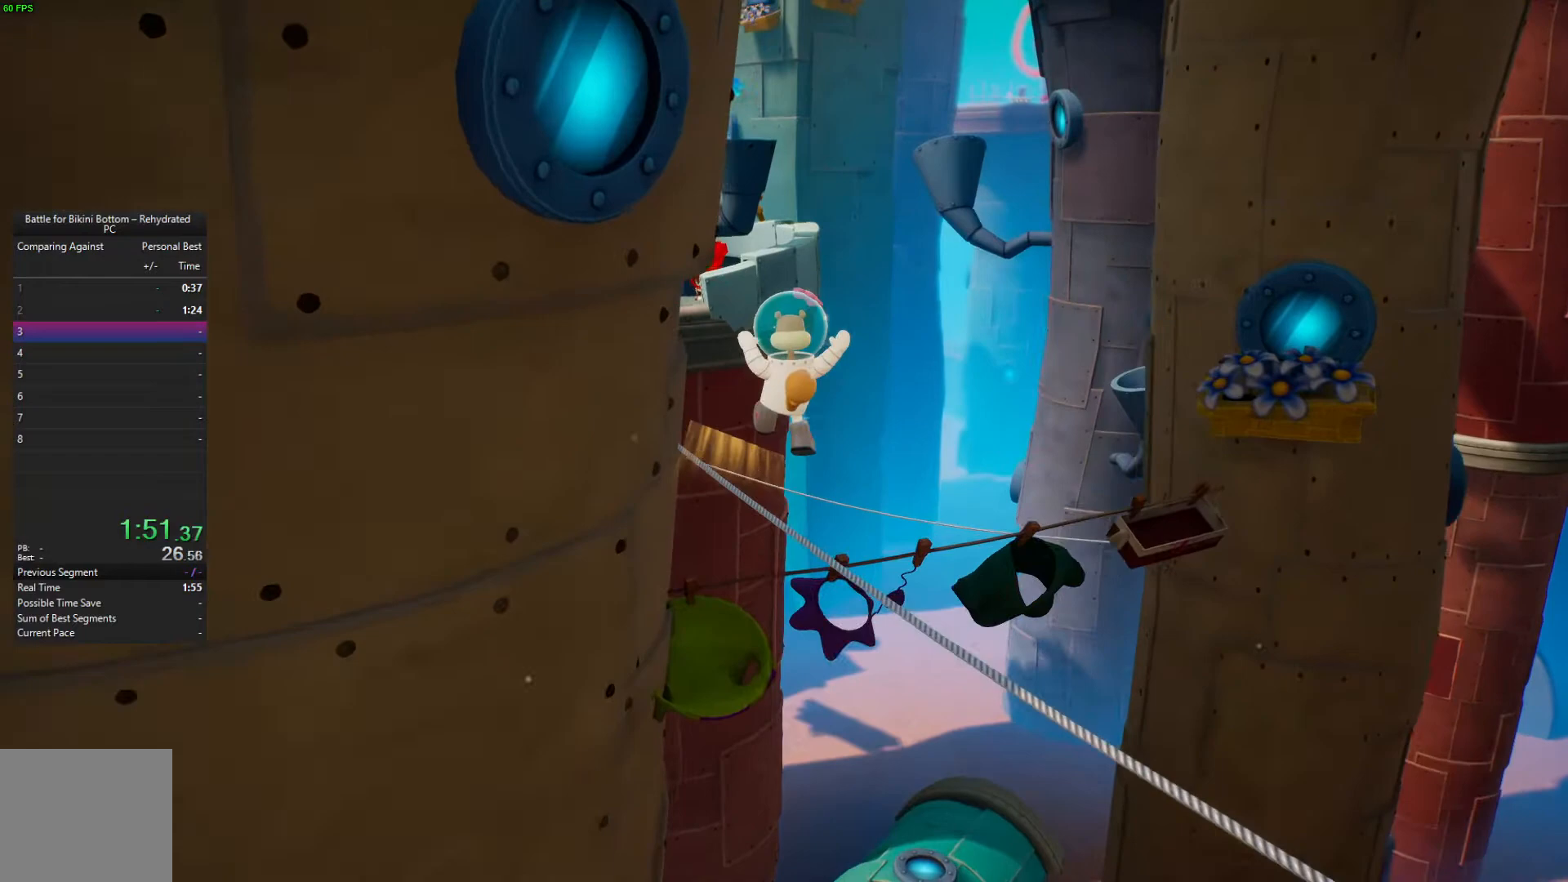
{"buttons": [], "left_stick": "up", "right_stick": "center", "events": []}
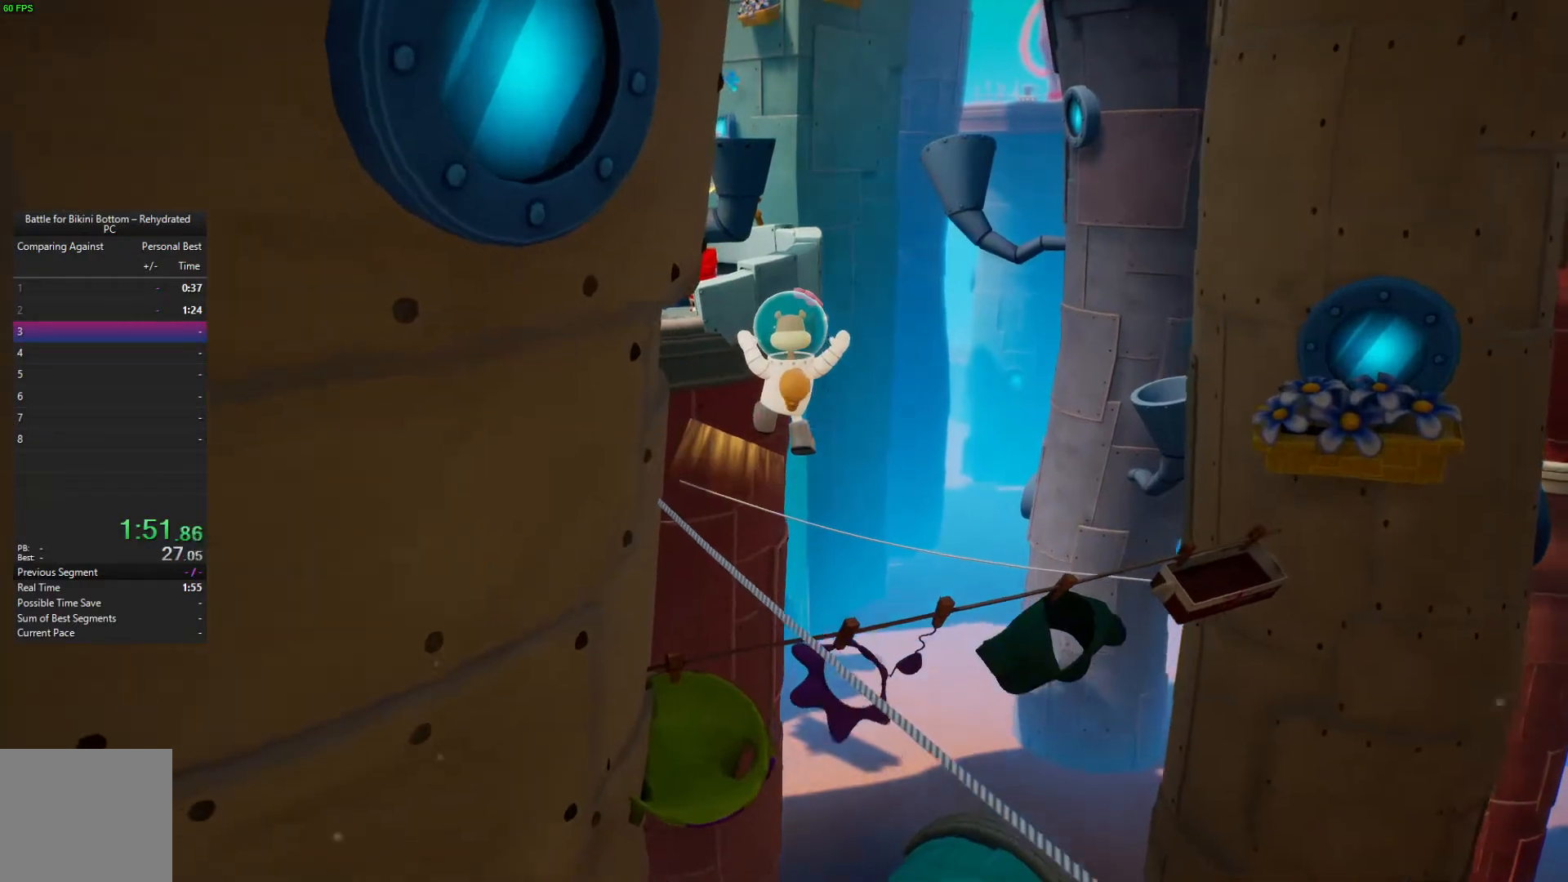
{"buttons": [], "left_stick": "up", "right_stick": "center", "events": []}
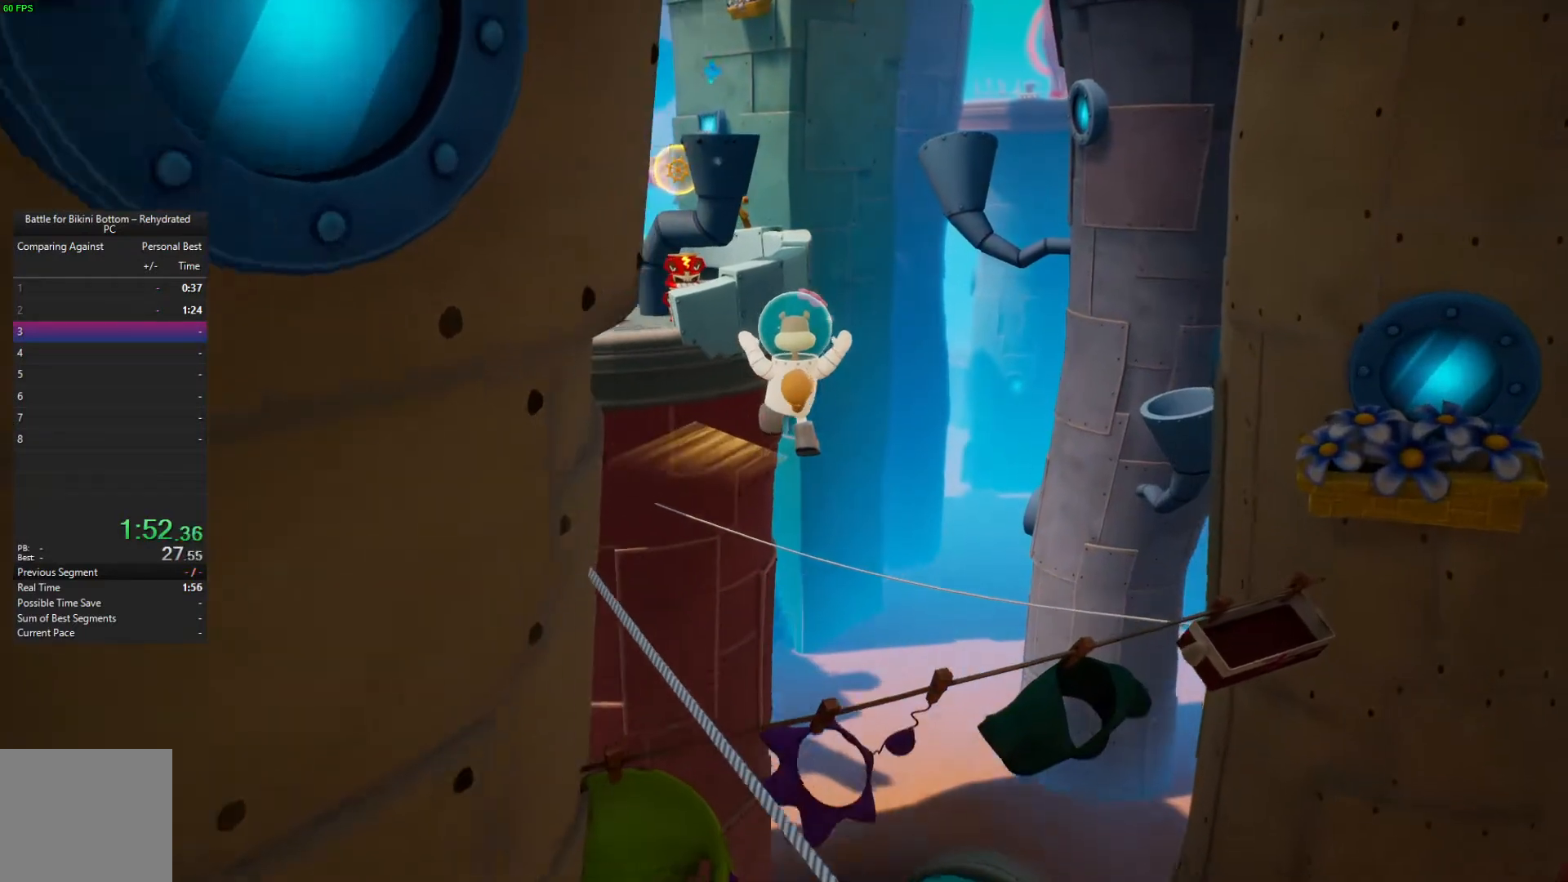
{"buttons": [], "left_stick": "up", "right_stick": "center", "events": []}
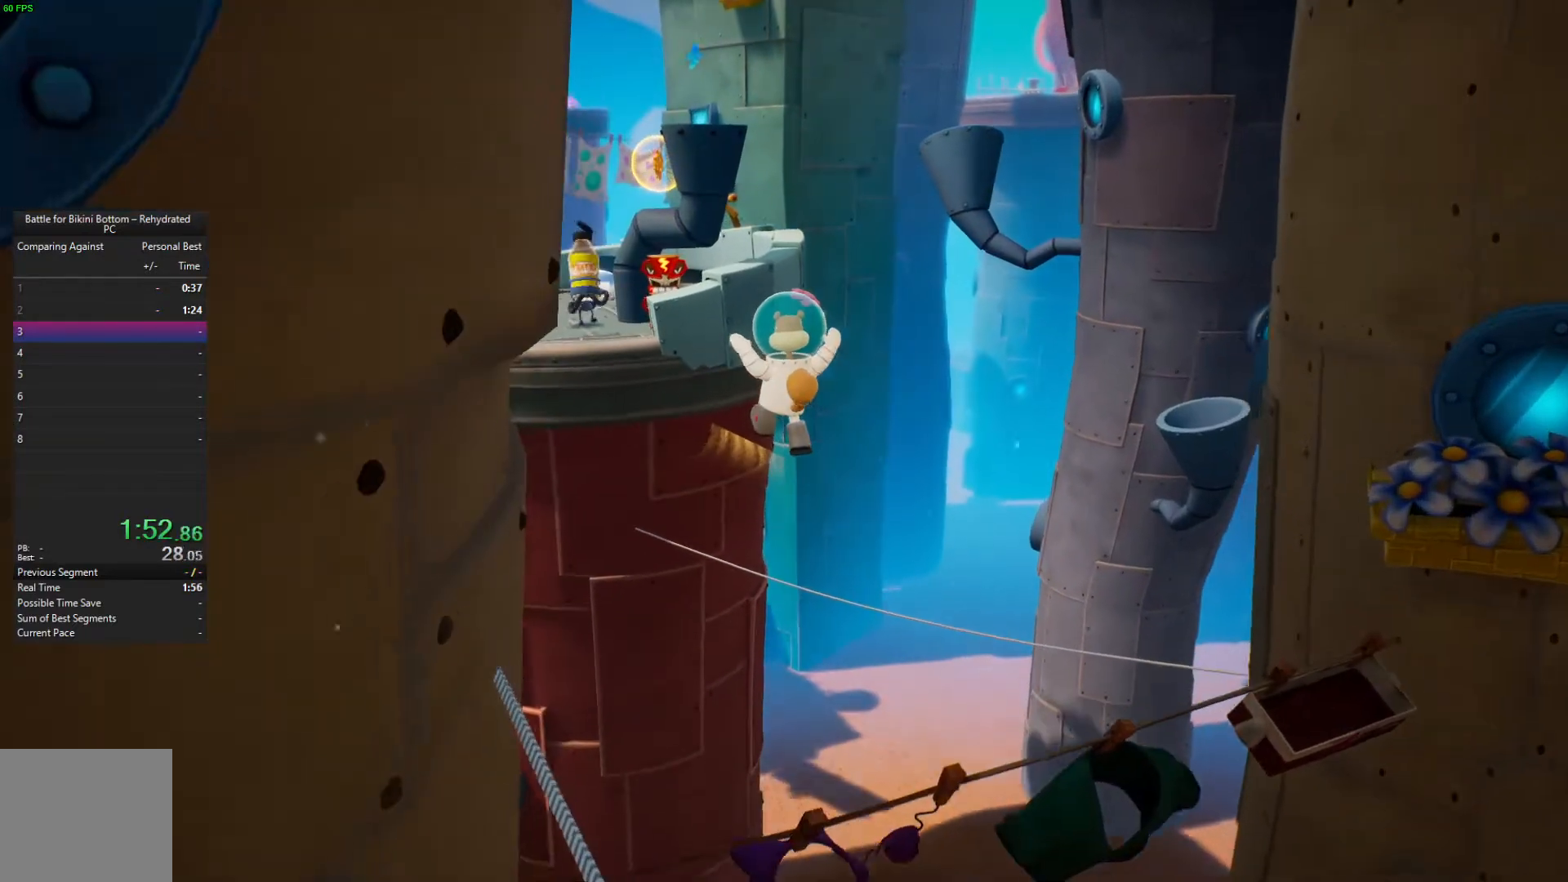
{"buttons": [], "left_stick": "up", "right_stick": "left", "events": [[300, "right_stick", "left"]]}
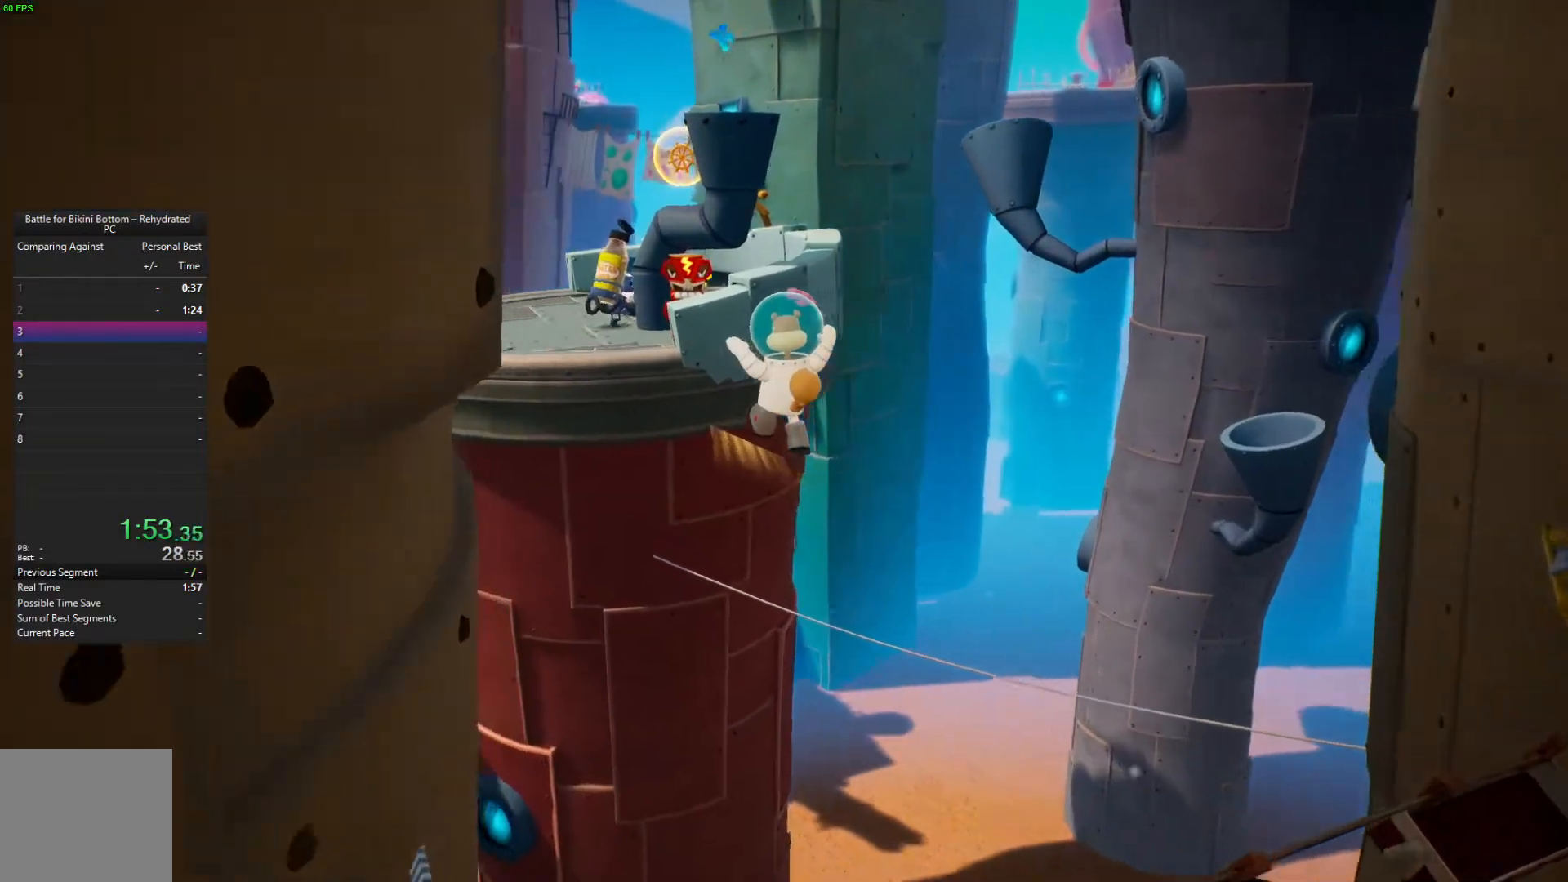
{"buttons": [], "left_stick": "up", "right_stick": "left", "events": []}
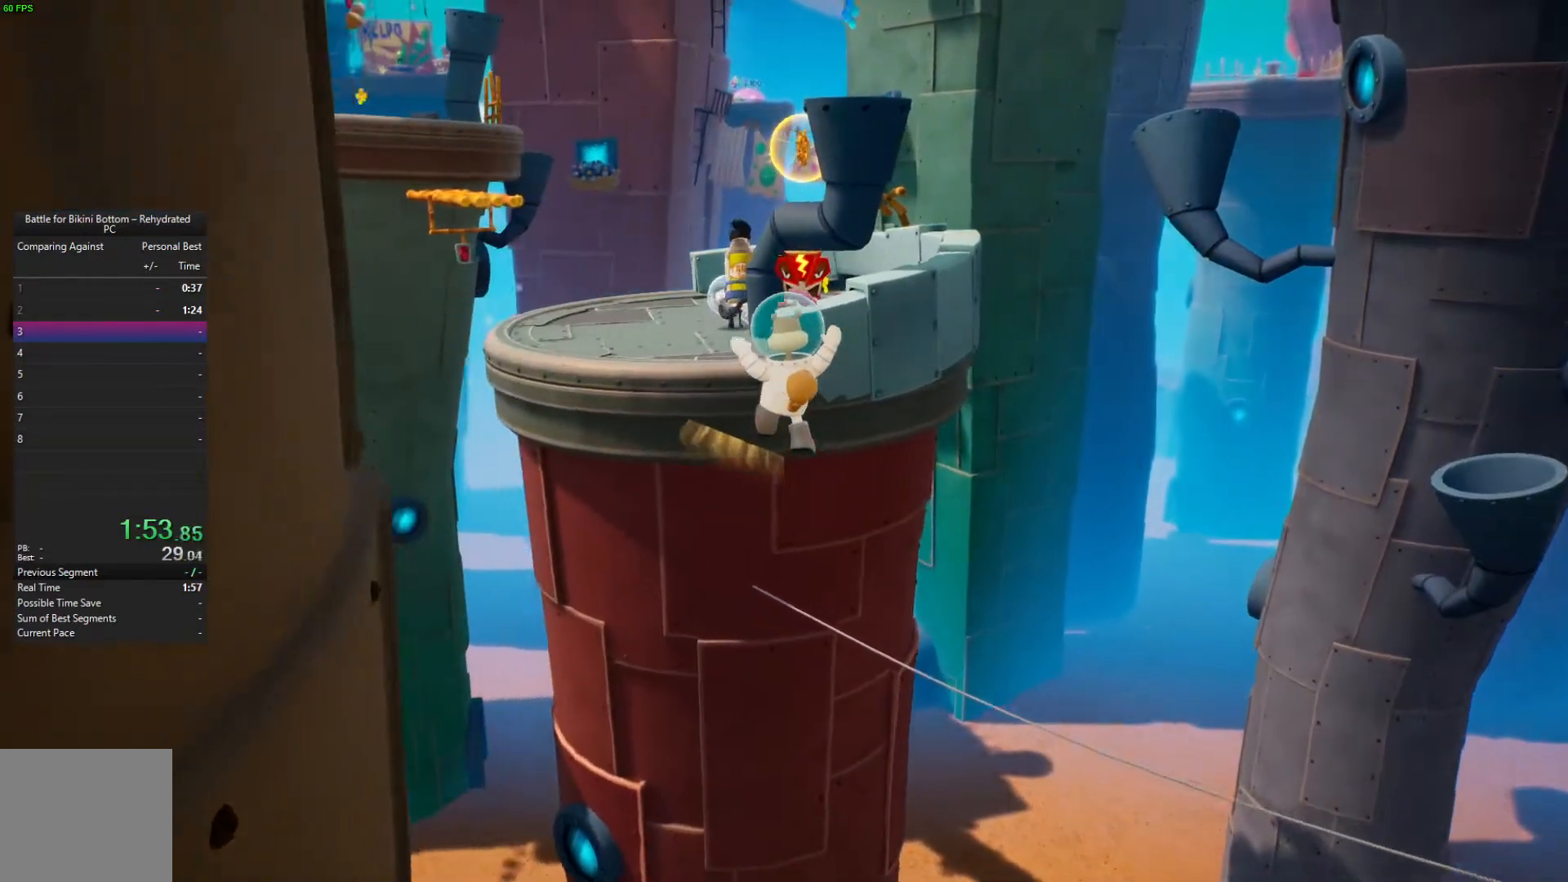
{"buttons": [], "left_stick": "up", "right_stick": "center", "events": [[33, "right_stick", "center"]]}
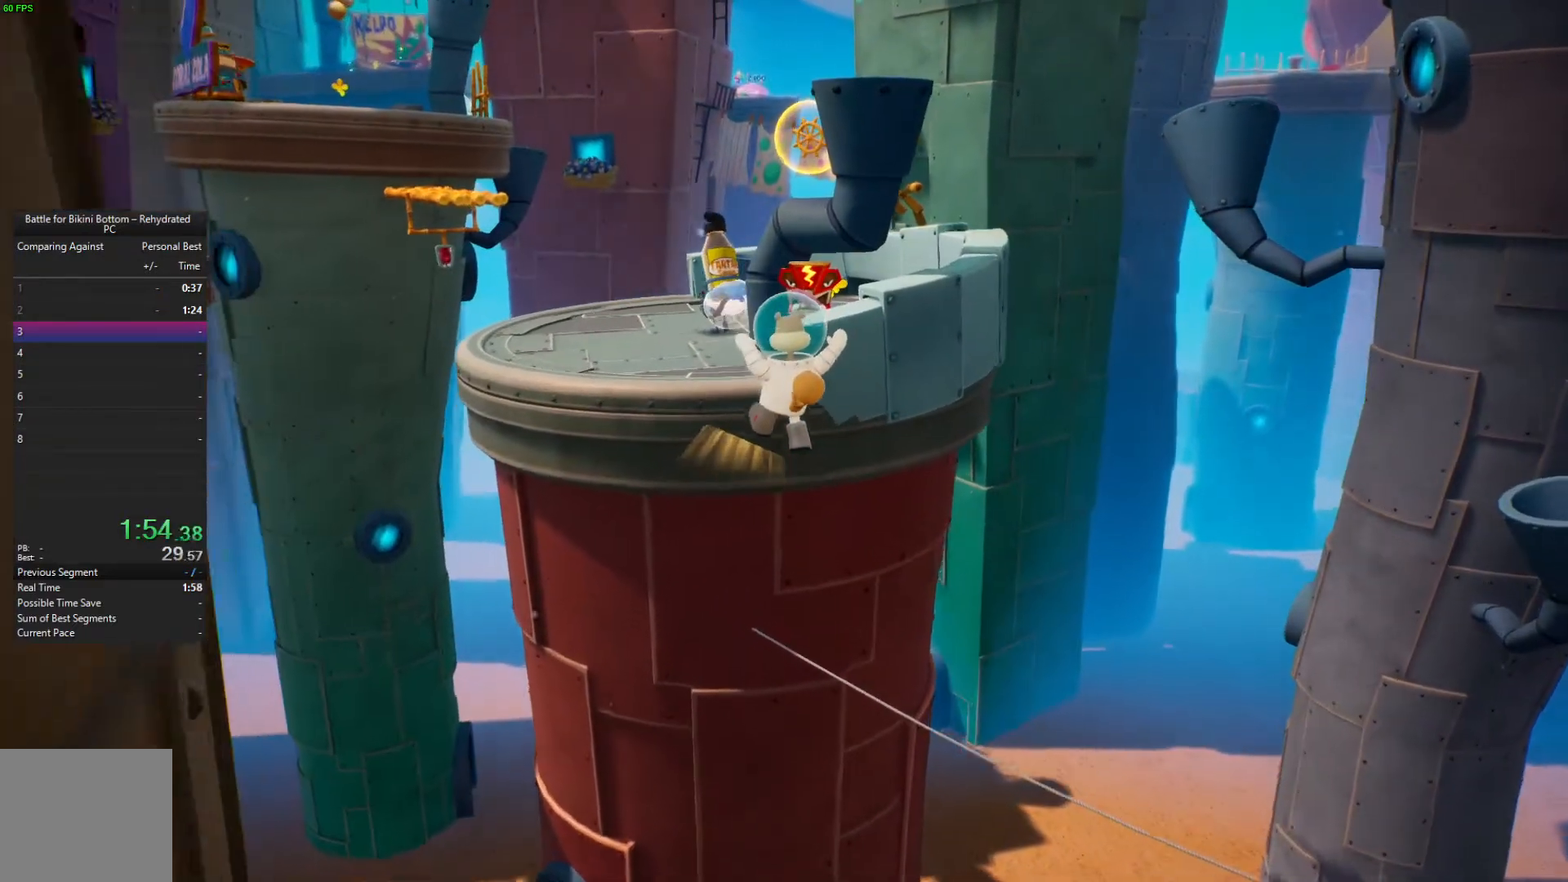
{"buttons": [], "left_stick": "up", "right_stick": "center", "events": []}
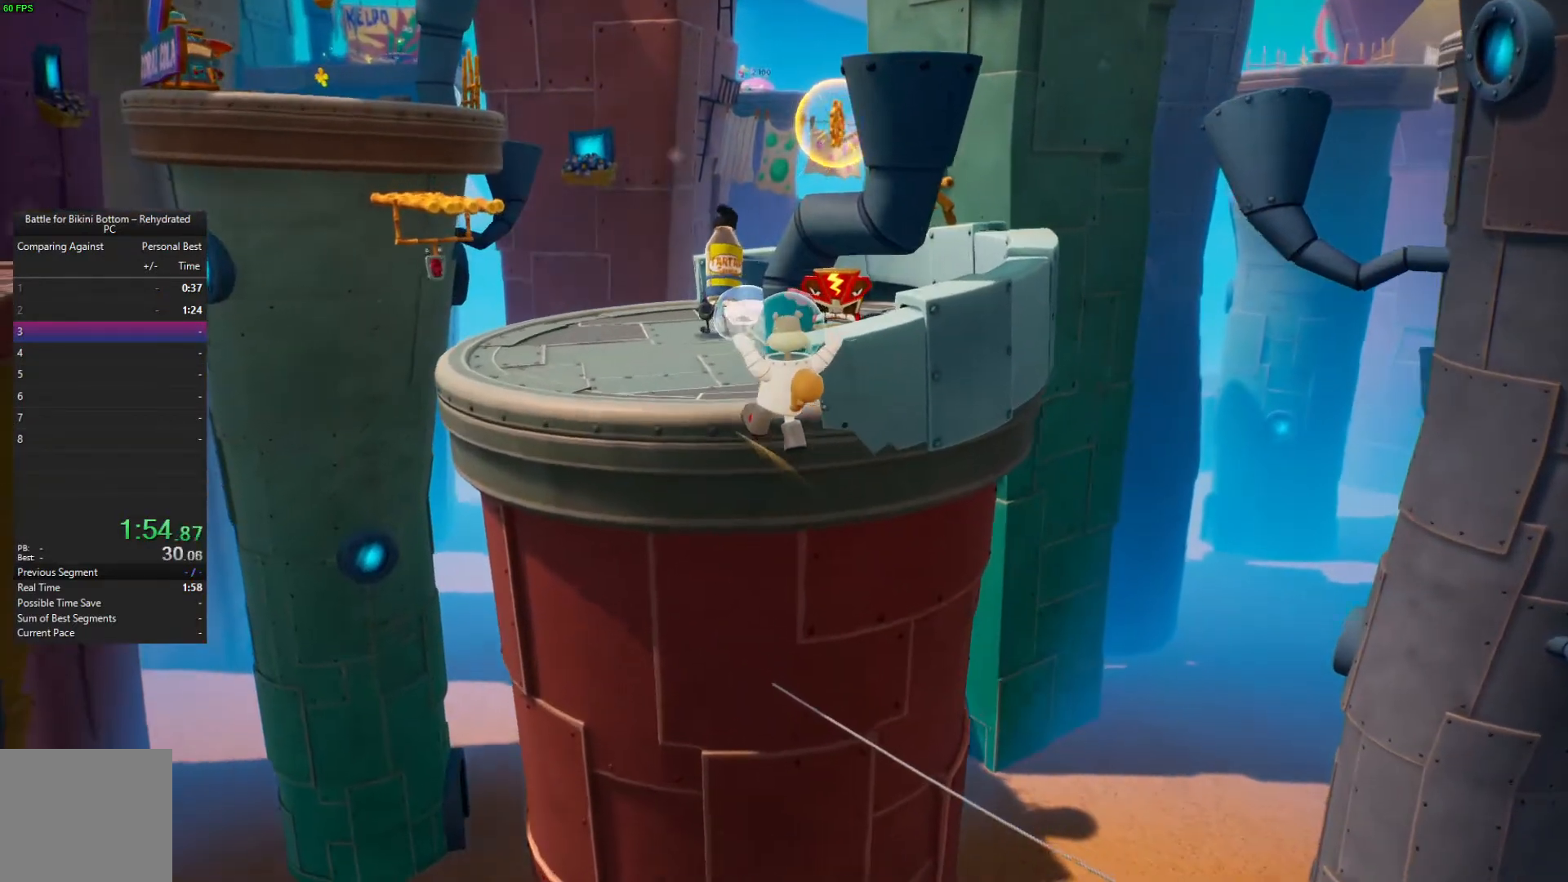
{"buttons": [], "left_stick": "up", "right_stick": "center", "events": []}
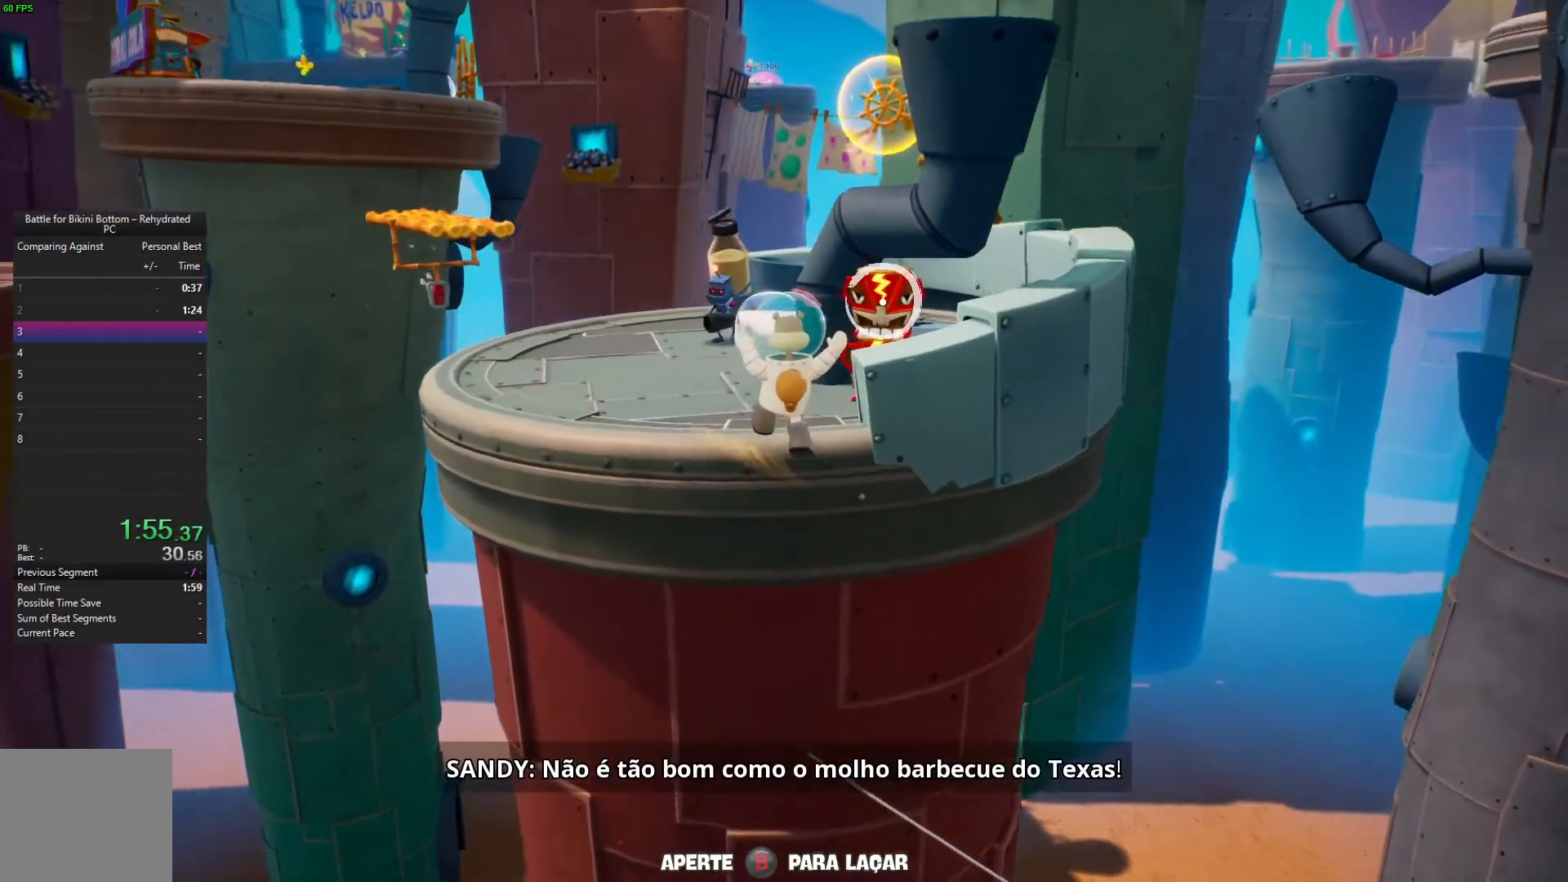
{"buttons": [], "left_stick": "up", "right_stick": "center", "events": []}
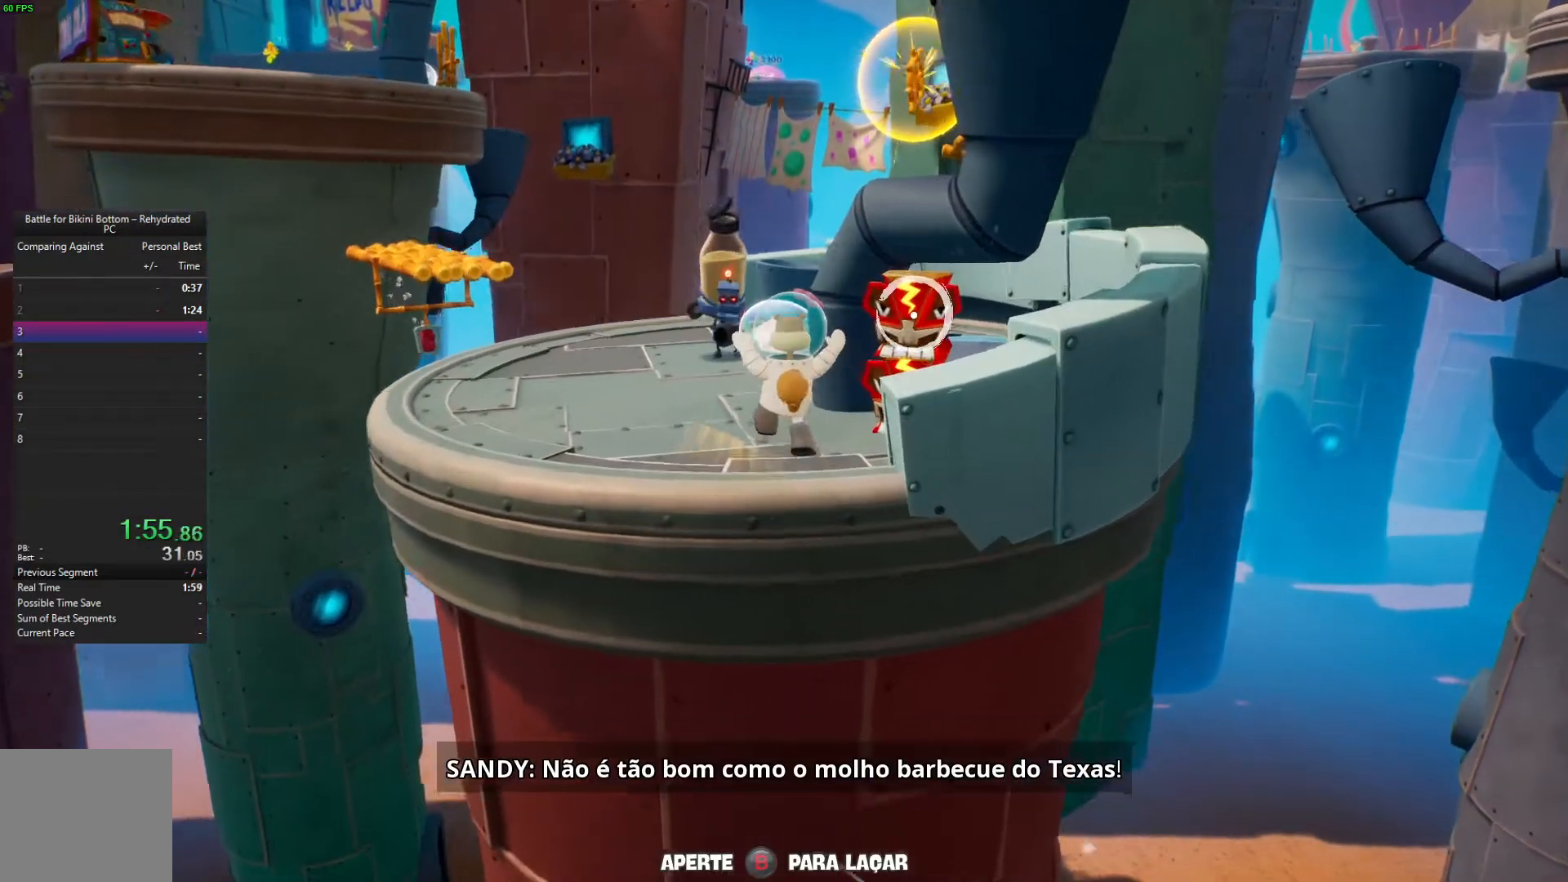
{"buttons": [], "left_stick": "center", "right_stick": "center", "events": [[433, "left_stick", "center"]]}
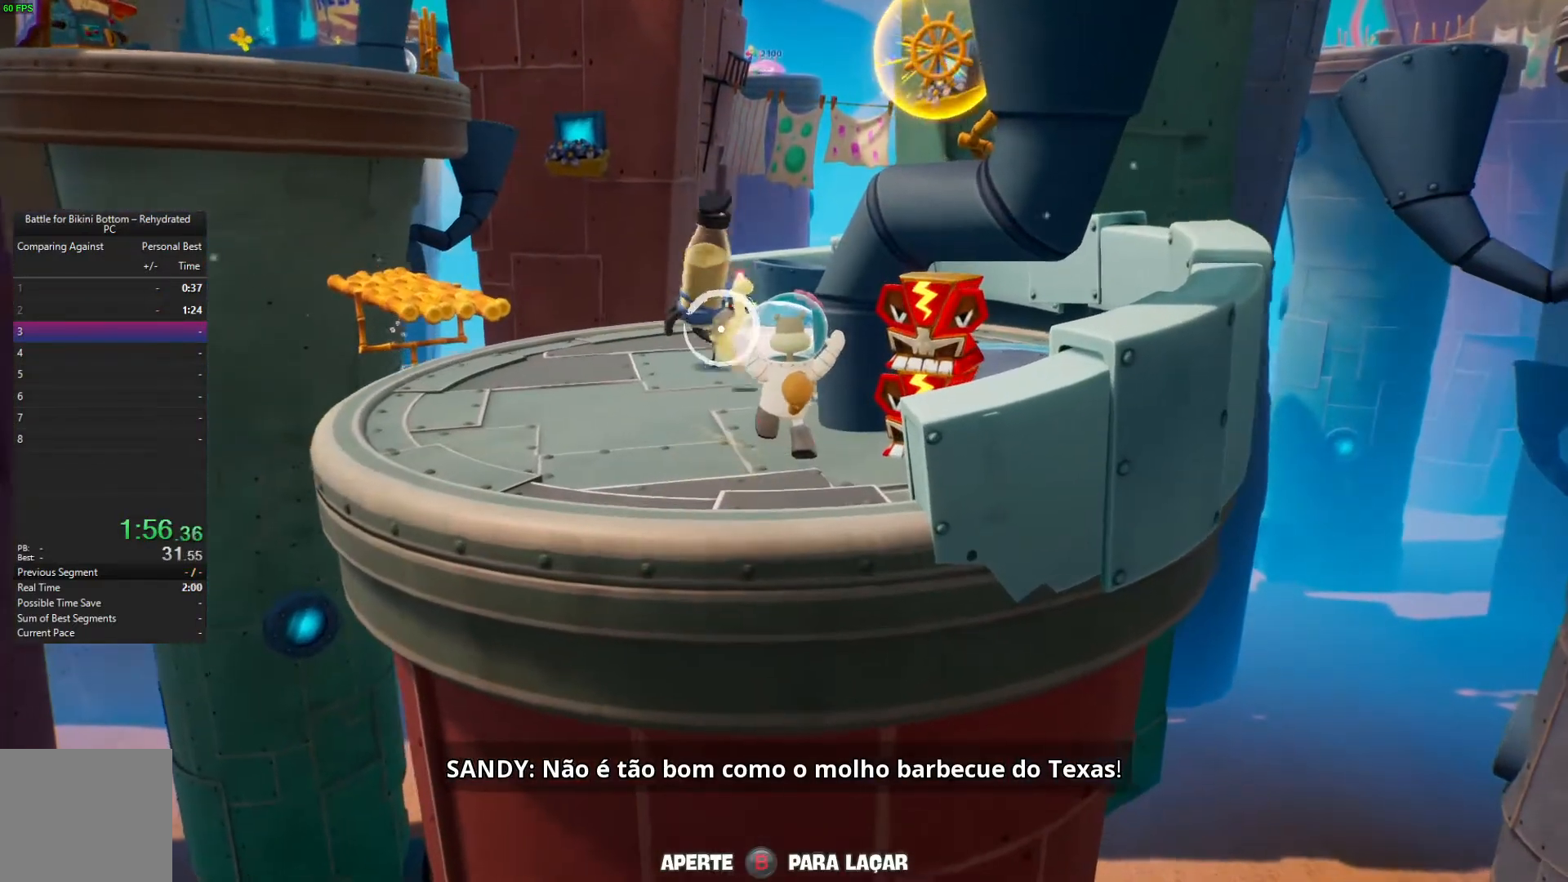
{"buttons": [], "left_stick": "left", "right_stick": "center", "events": [[200, "left_stick", "left"]]}